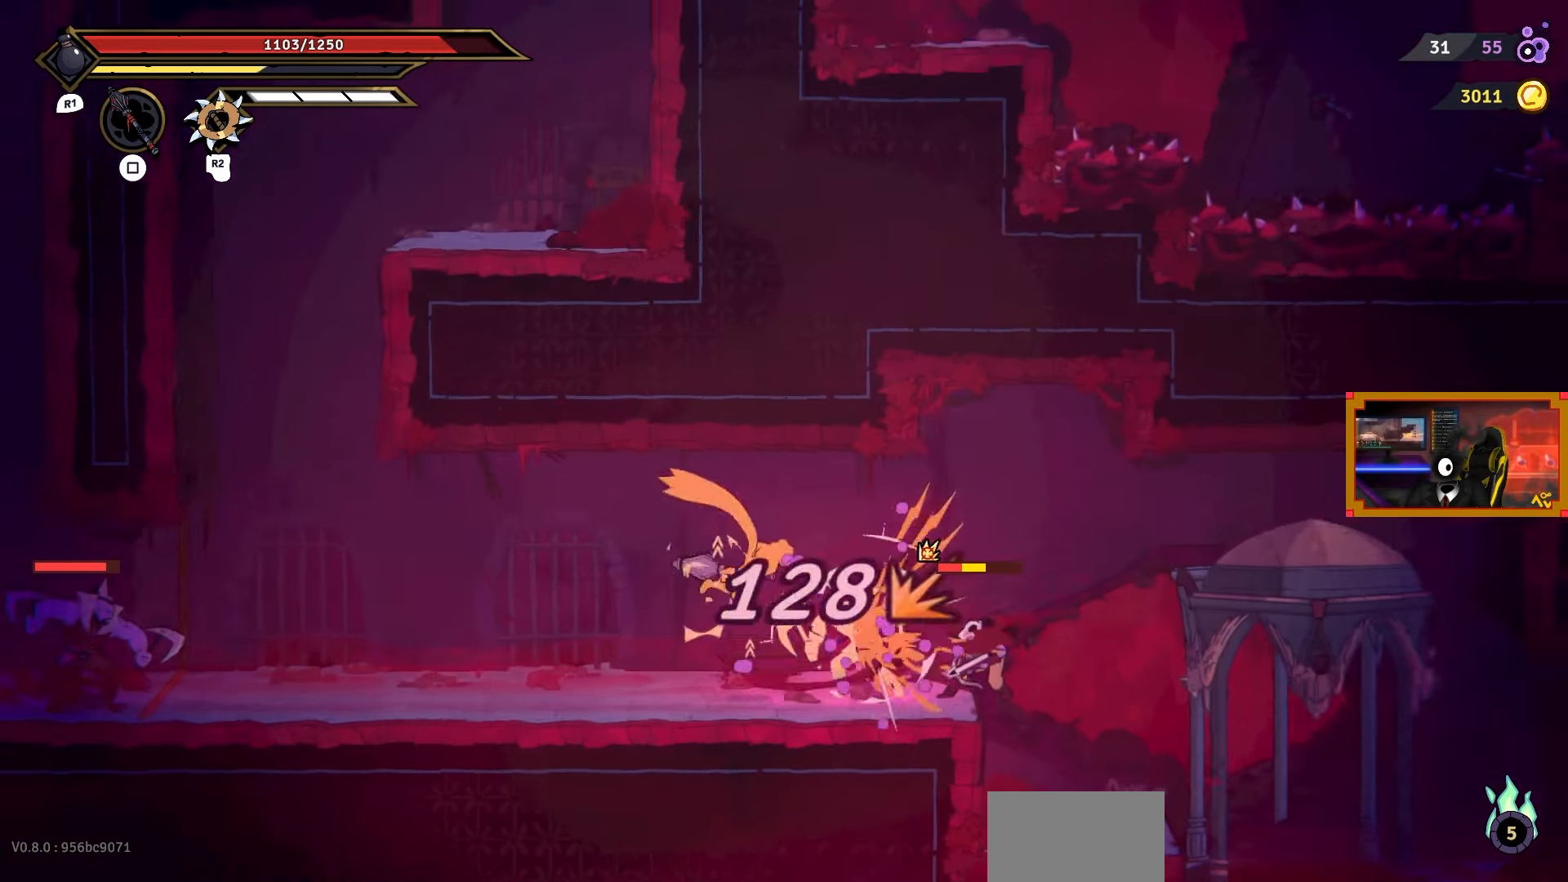
Gameplay with a controller (PlayStation layout); each line is a JSON object with the inputs held at the frame after it. "events" lists button and stick changes between this image and that frame as [ms after this image, input, new state], when the widget could be followed in between. Not read: left_stick.
{"buttons": [], "right_stick": "center", "events": [[50, "SQUARE", "down"], [133, "SQUARE", "up"], [183, "SQUARE", "down"], [283, "SQUARE", "up"], [450, "DPAD_RIGHT", "up"]]}
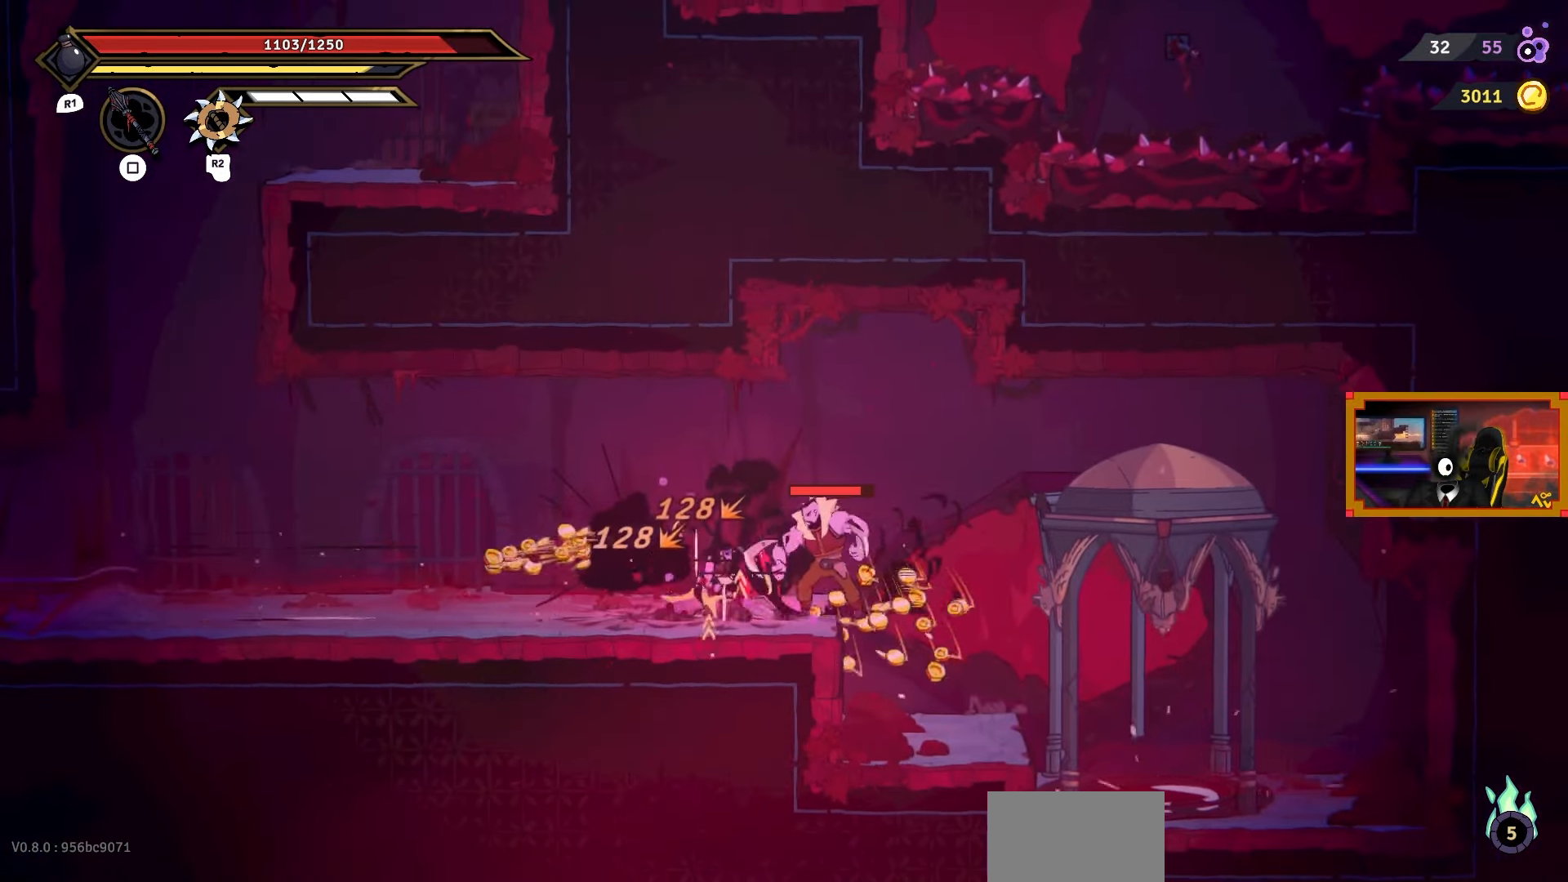
{"buttons": ["DPAD_RIGHT"], "right_stick": "center", "events": [[67, "DPAD_LEFT", "down"], [267, "DPAD_LEFT", "up"], [350, "DPAD_RIGHT", "down"], [417, "SQUARE", "down"], [500, "SQUARE", "up"]]}
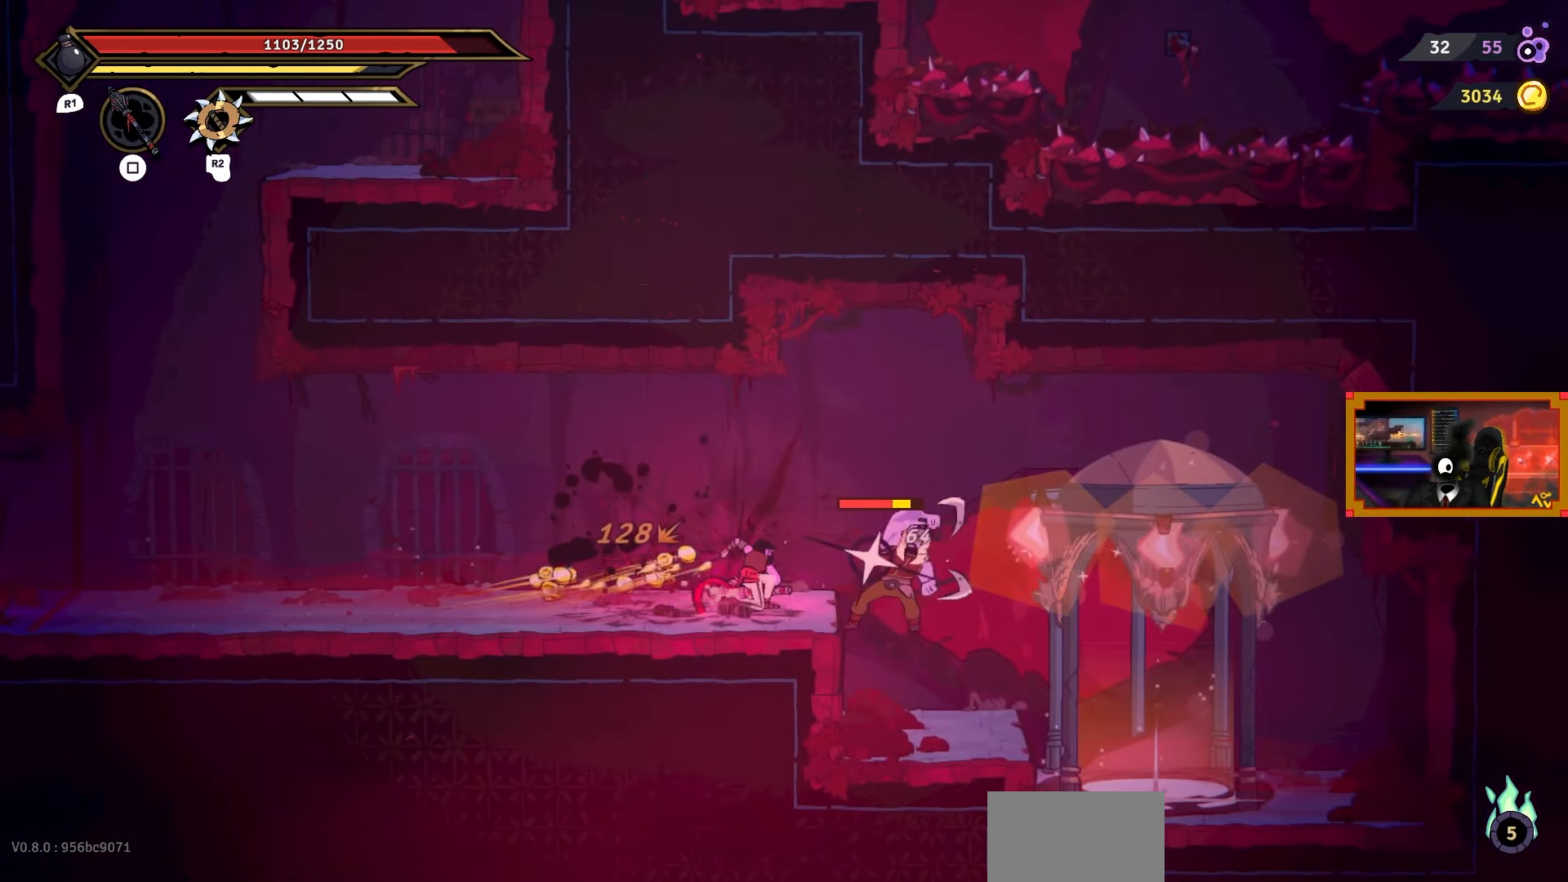
{"buttons": ["DPAD_RIGHT"], "right_stick": "center", "events": [[333, "CIRCLE", "down"], [400, "CIRCLE", "up"]]}
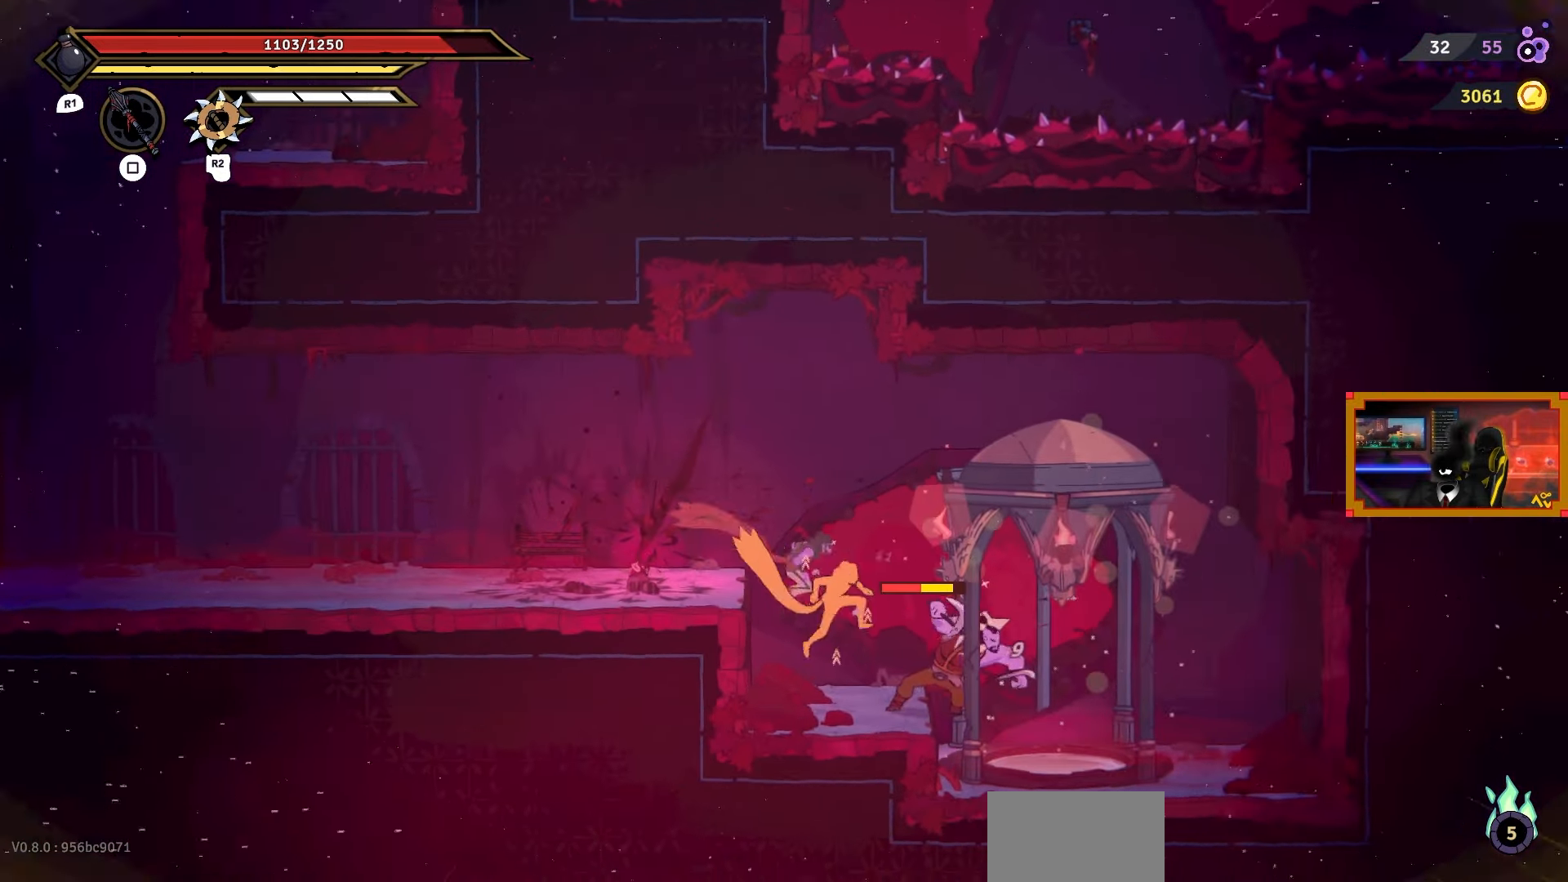
{"buttons": ["DPAD_LEFT"], "right_stick": "center", "events": [[100, "SQUARE", "down"], [183, "SQUARE", "up"], [233, "SQUARE", "down"], [317, "DPAD_RIGHT", "up"], [333, "SQUARE", "up"], [383, "DPAD_LEFT", "down"], [400, "SQUARE", "down"], [500, "SQUARE", "up"]]}
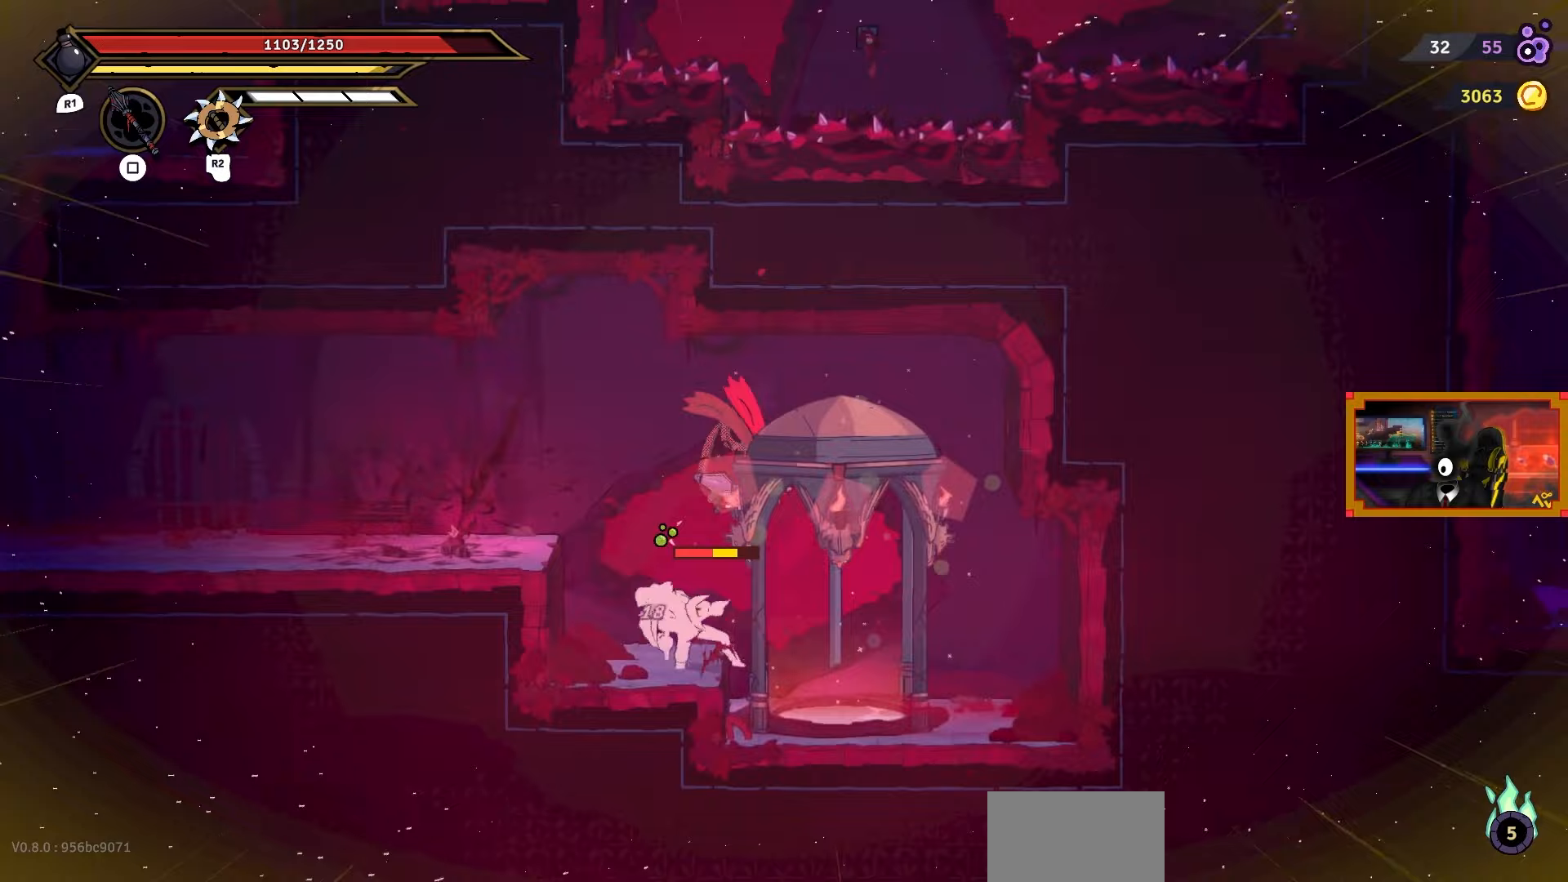
{"buttons": [], "right_stick": "center", "events": [[67, "SQUARE", "down"], [167, "DPAD_LEFT", "up"], [167, "SQUARE", "up"], [217, "SQUARE", "down"], [317, "SQUARE", "up"], [383, "SQUARE", "down"], [483, "SQUARE", "up"]]}
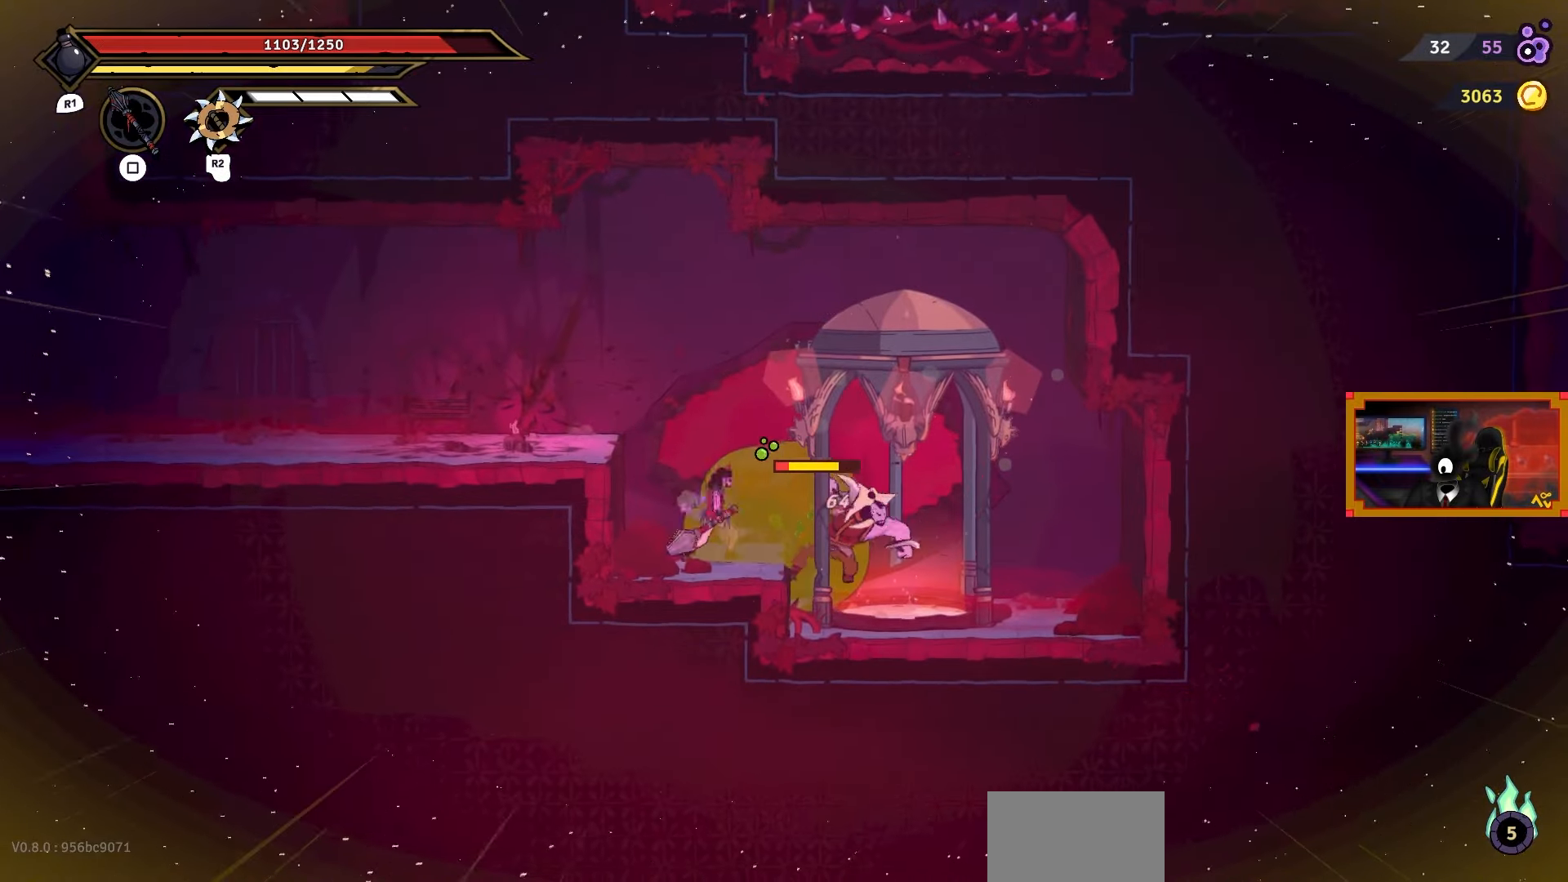
{"buttons": [], "right_stick": "center", "events": [[133, "DPAD_RIGHT", "down"], [367, "DPAD_RIGHT", "up"]]}
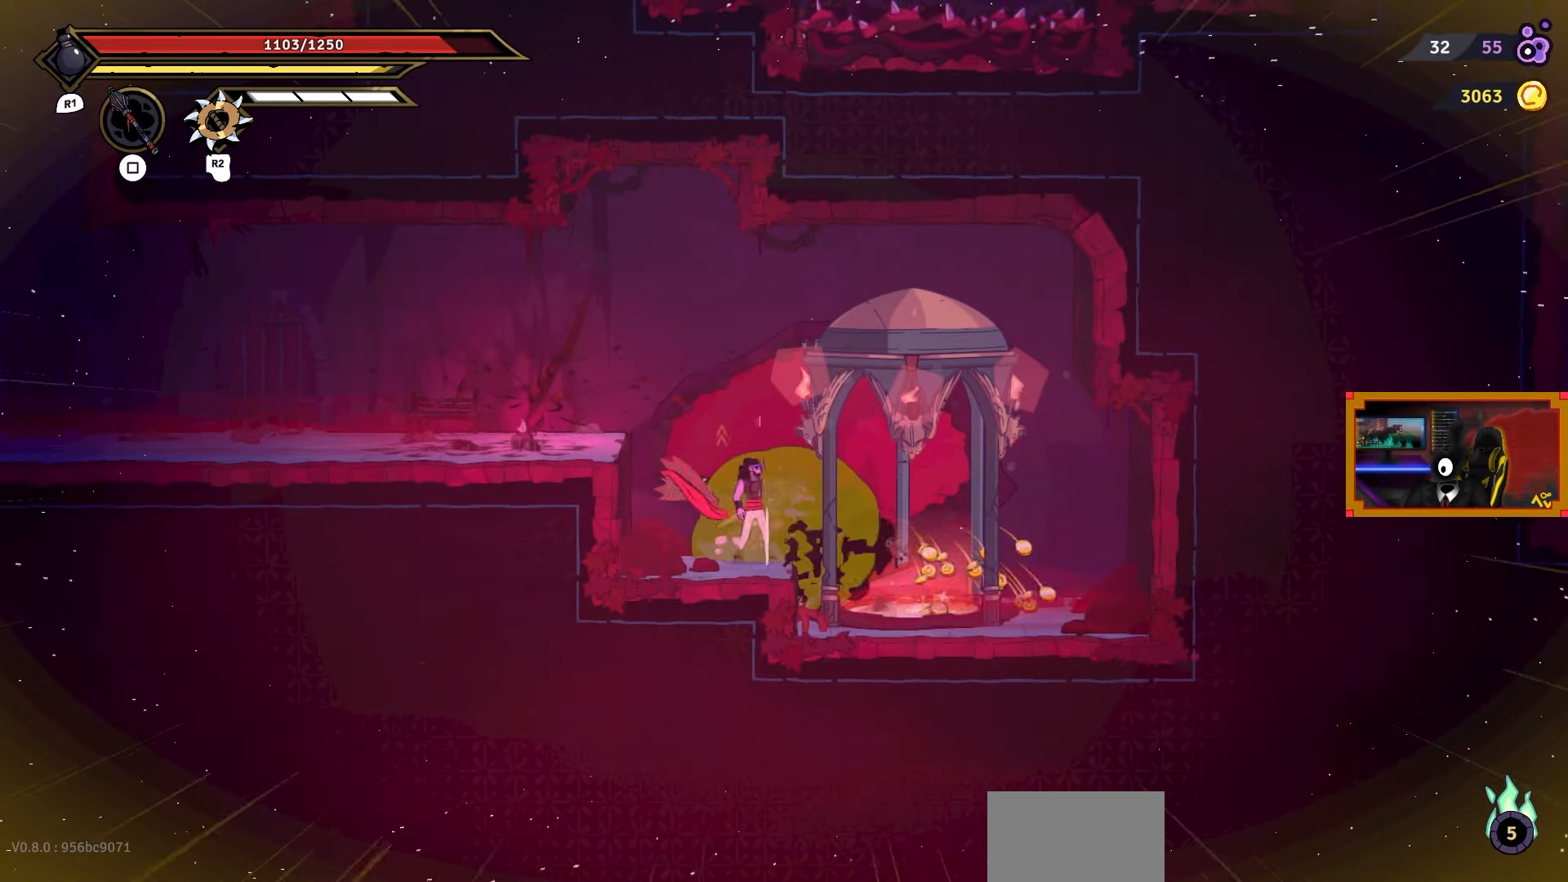
{"buttons": ["DPAD_LEFT"], "right_stick": "center", "events": [[100, "DPAD_RIGHT", "down"], [300, "DPAD_RIGHT", "up"], [500, "DPAD_LEFT", "down"]]}
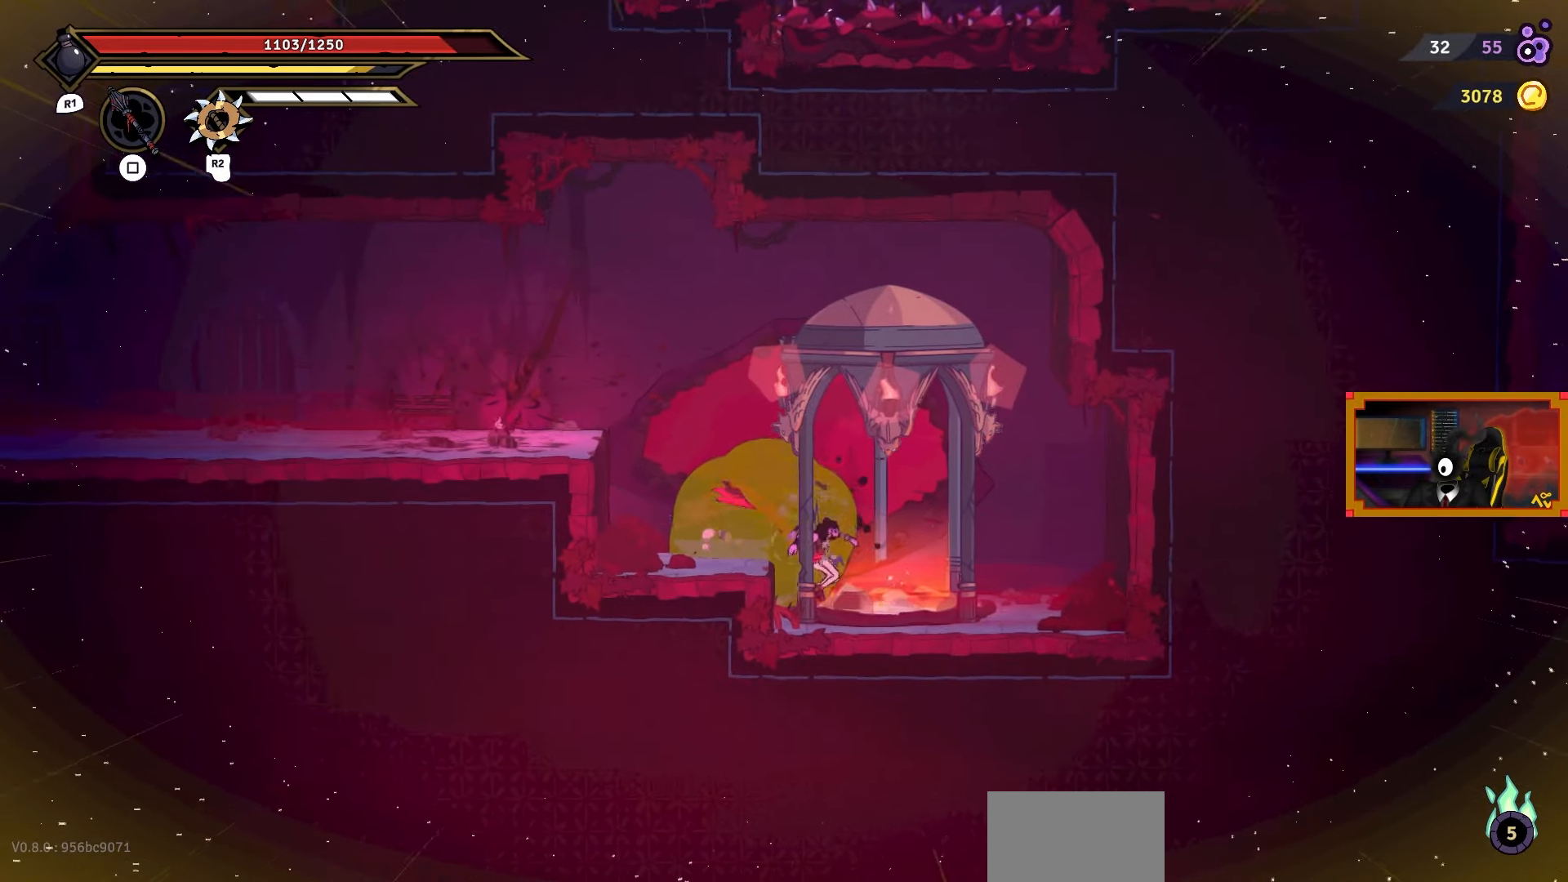
{"buttons": ["CROSS", "DPAD_LEFT"], "right_stick": "center", "events": [[83, "CROSS", "down"], [350, "CROSS", "up"], [500, "CROSS", "down"]]}
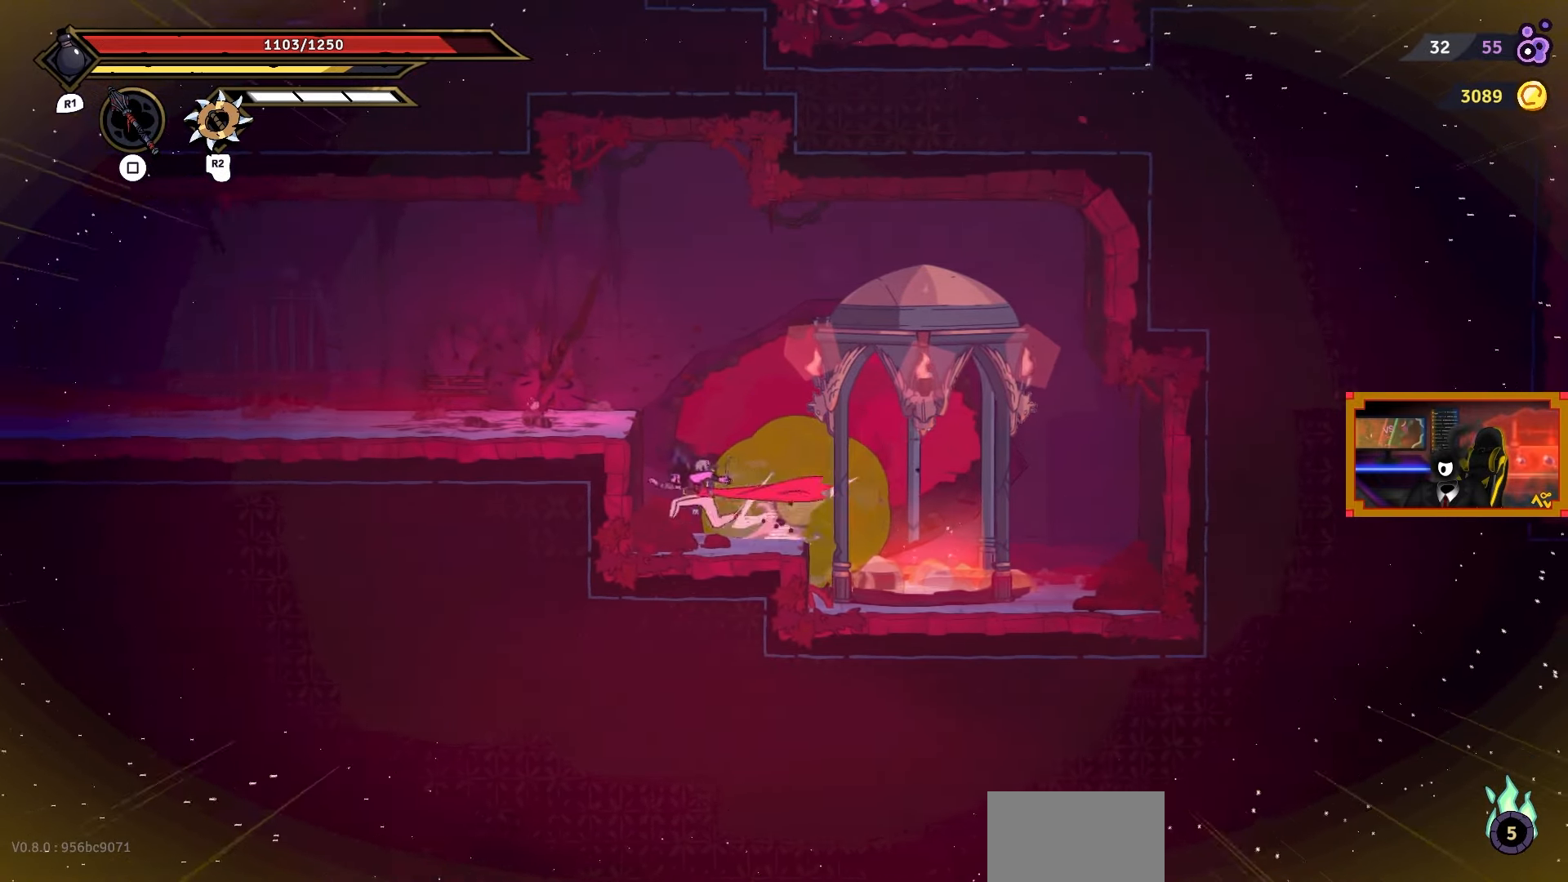
{"buttons": ["DPAD_LEFT"], "right_stick": "center", "events": [[117, "CROSS", "up"]]}
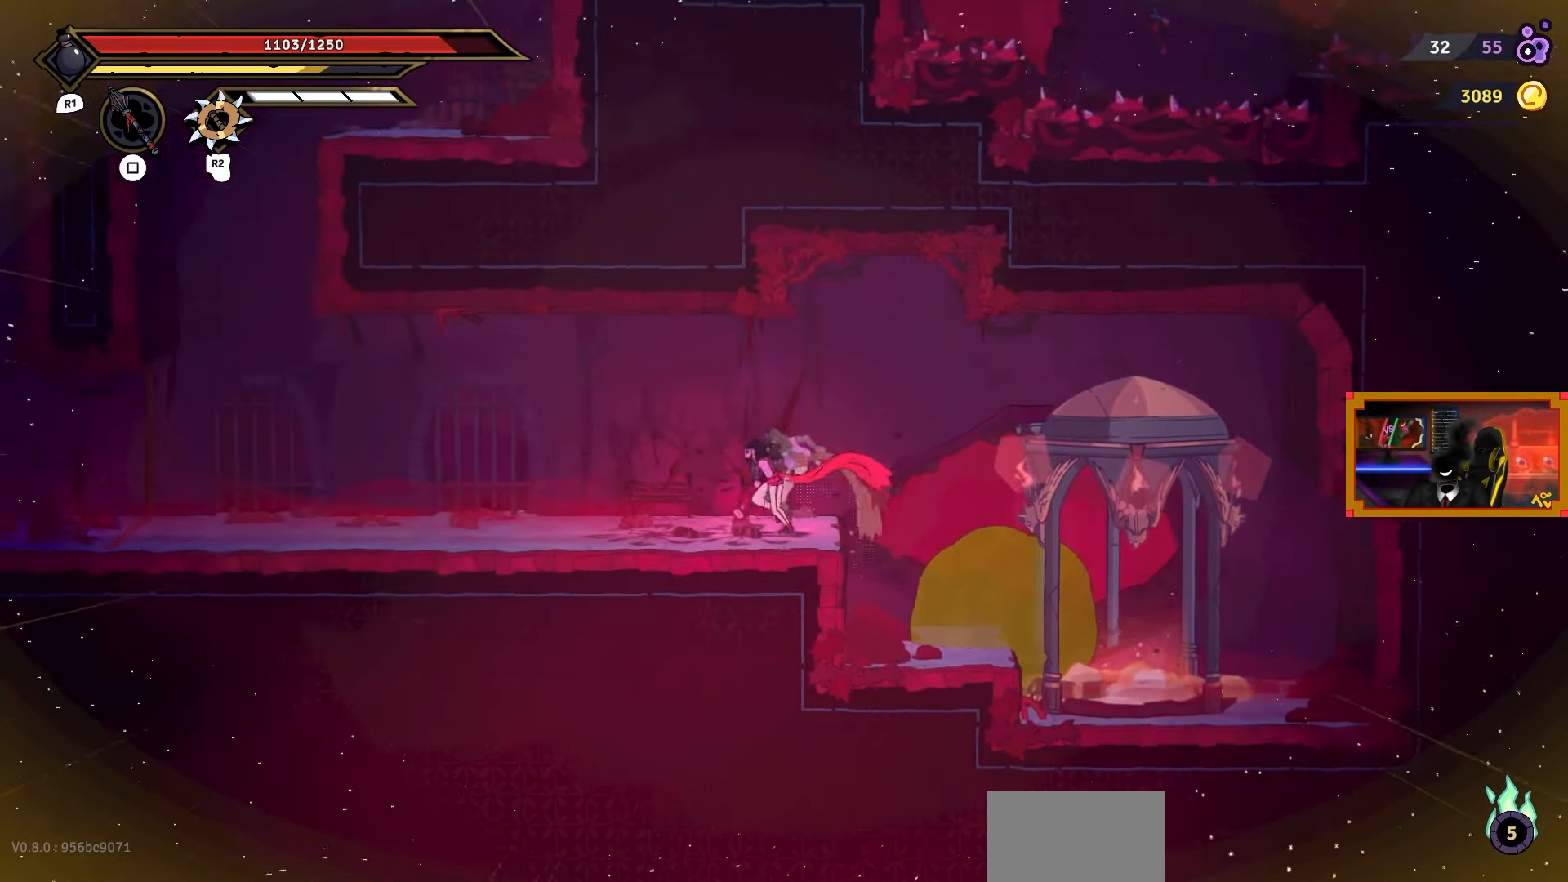
{"buttons": ["DPAD_LEFT"], "right_stick": "center", "events": []}
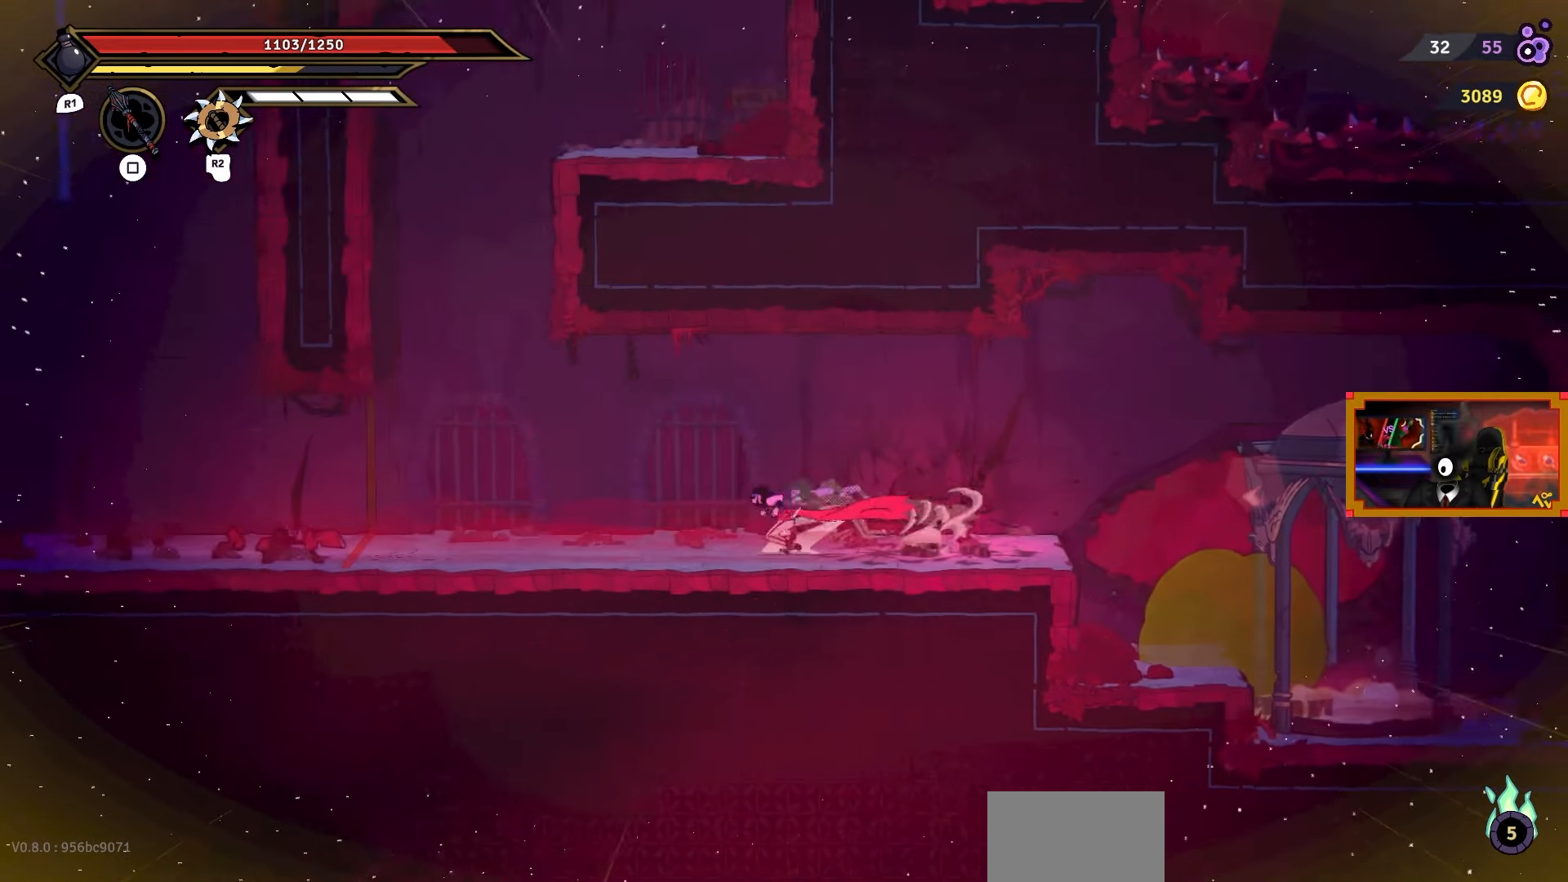
{"buttons": ["DPAD_LEFT"], "right_stick": "center", "events": []}
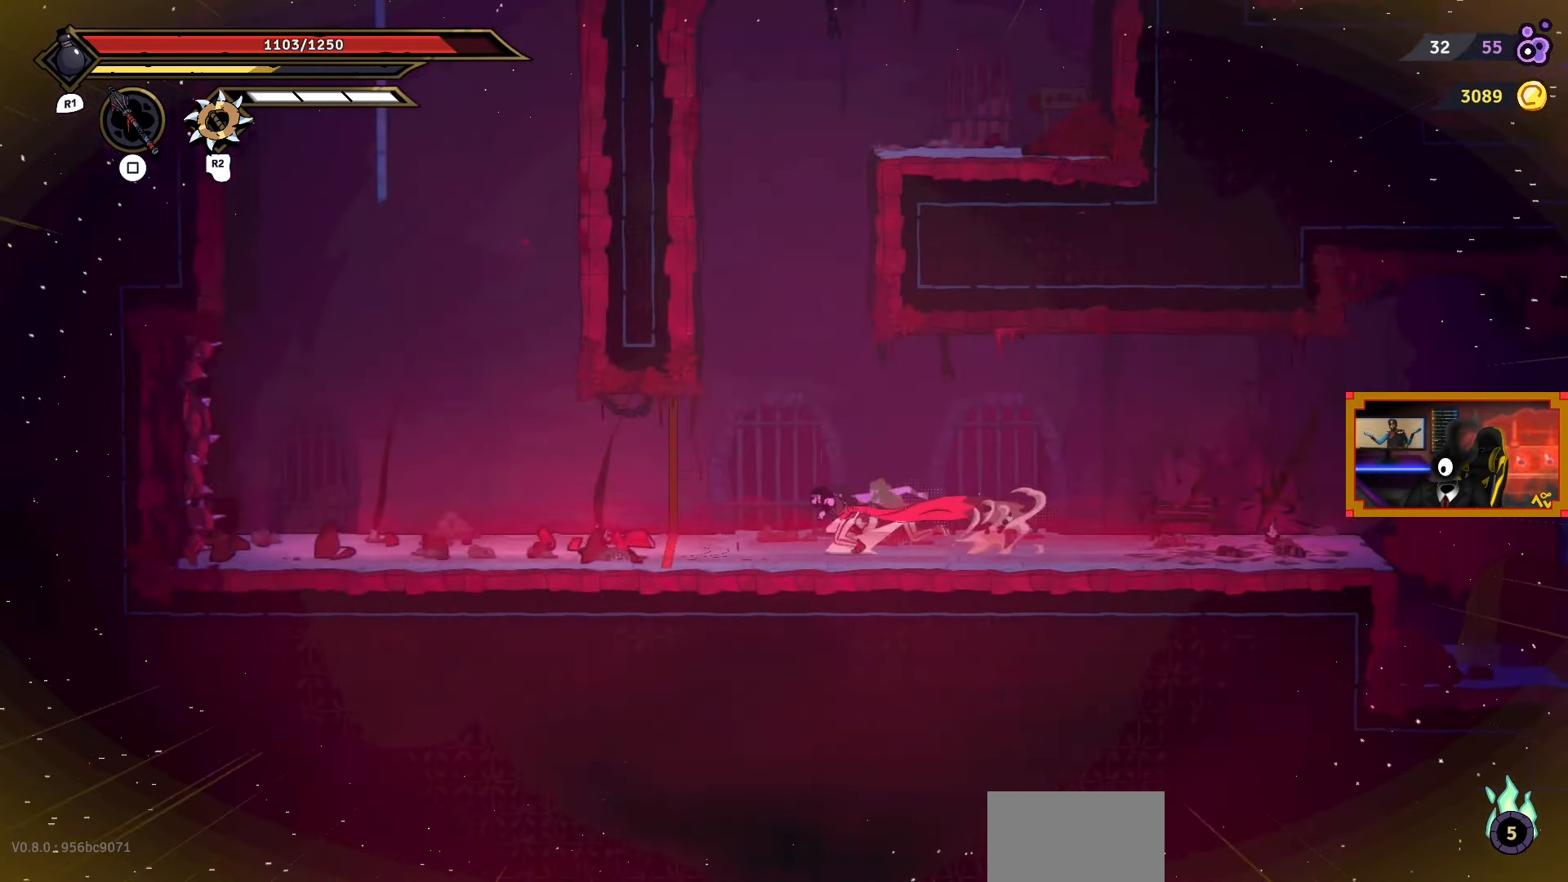
{"buttons": ["DPAD_RIGHT"], "right_stick": "center", "events": [[350, "DPAD_LEFT", "up"], [467, "DPAD_RIGHT", "down"]]}
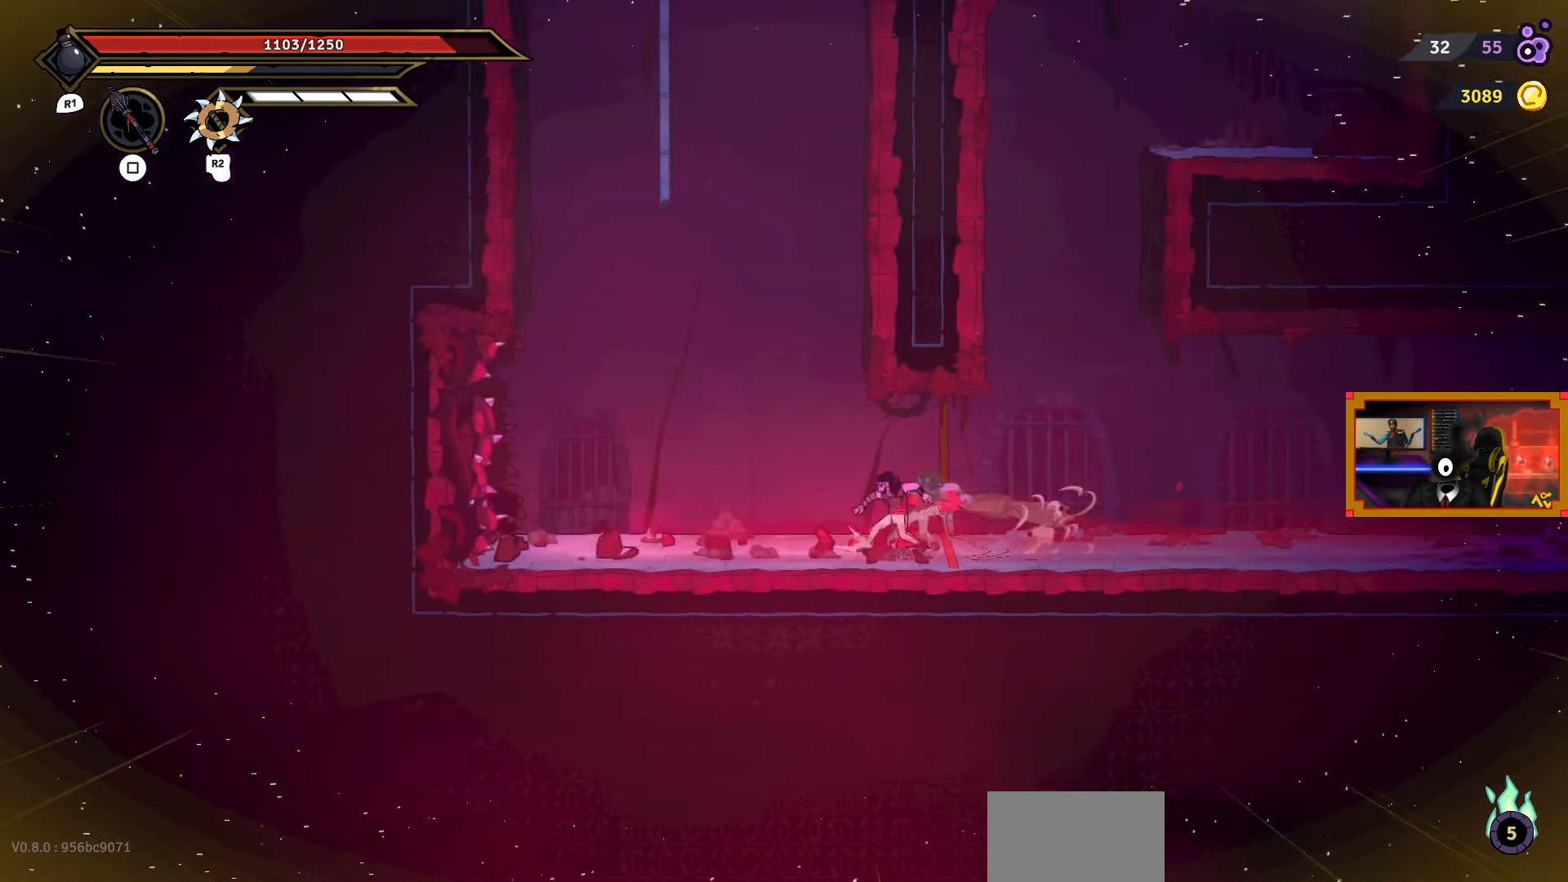
{"buttons": ["DPAD_RIGHT"], "right_stick": "center", "events": []}
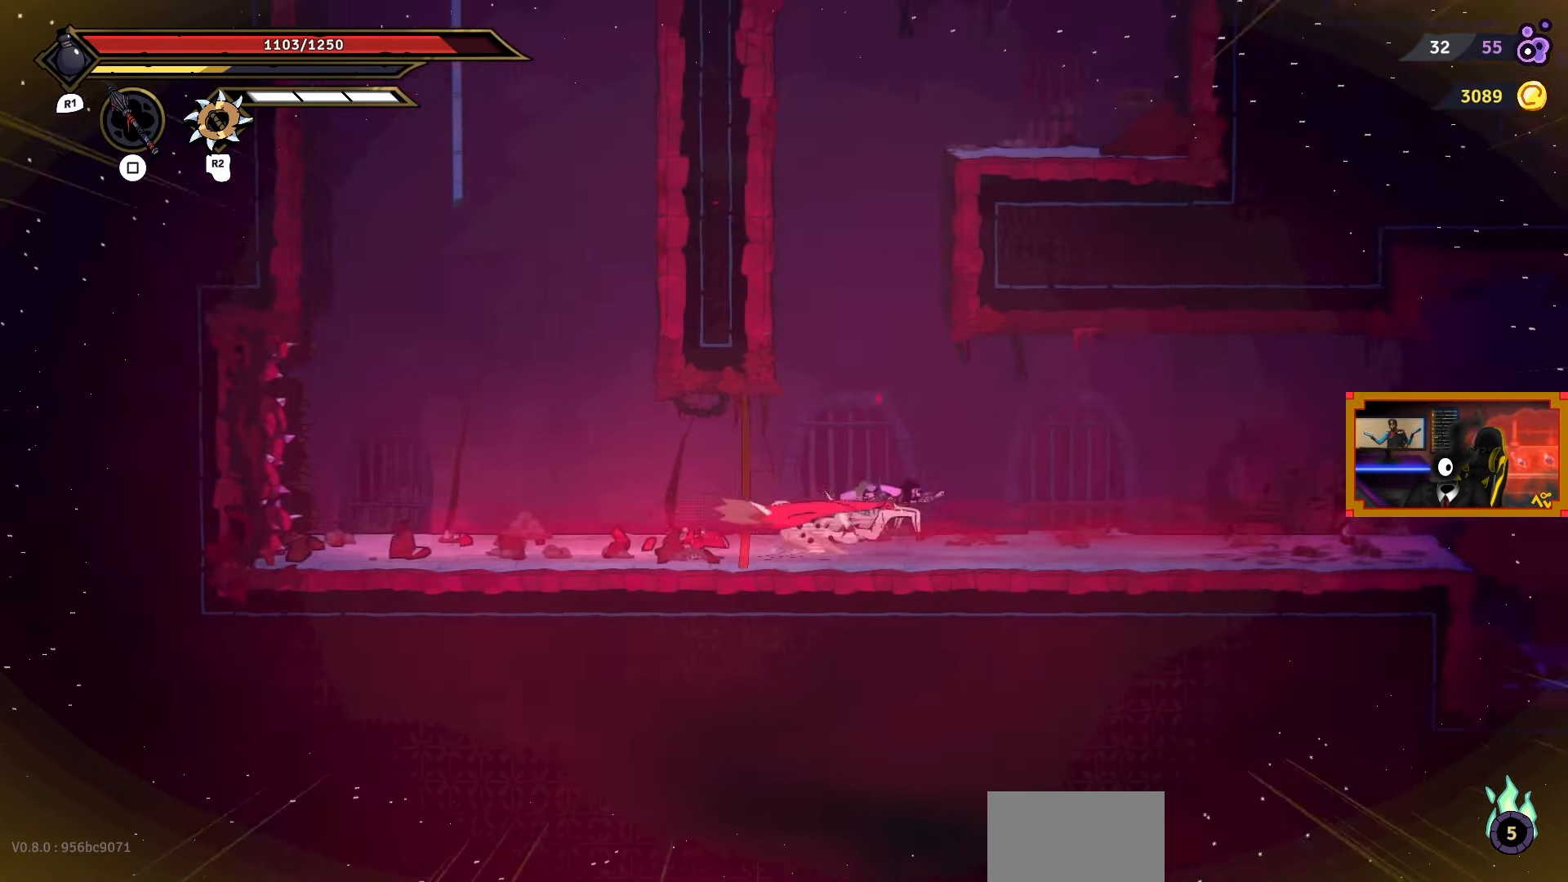
{"buttons": [], "right_stick": "center", "events": [[283, "DPAD_RIGHT", "up"]]}
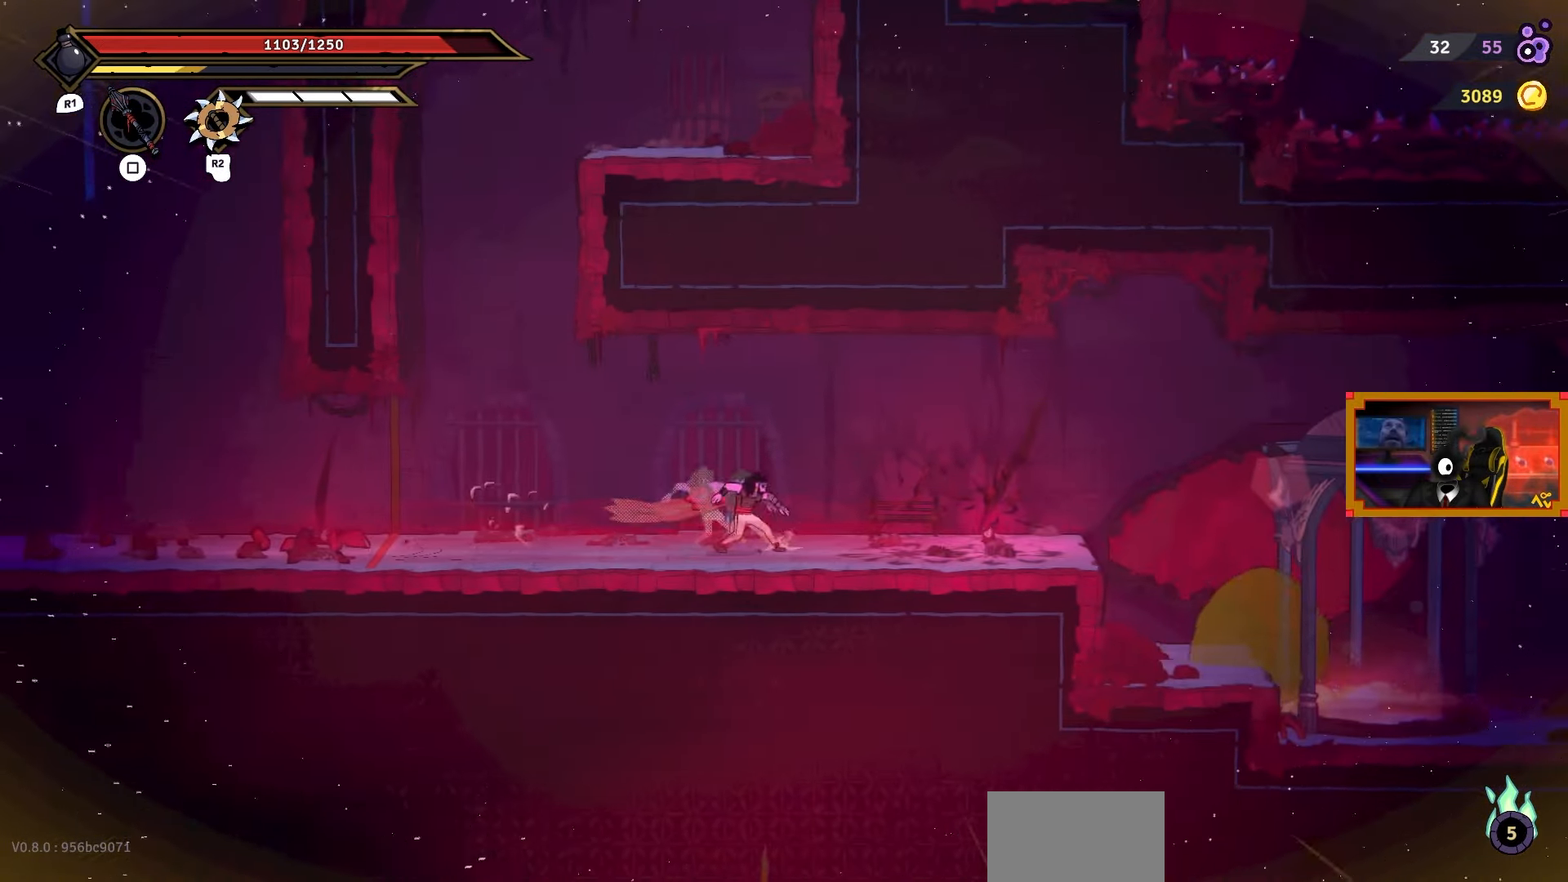
{"buttons": [], "right_stick": "center", "events": [[100, "SELECT", "down"], [267, "SELECT", "up"]]}
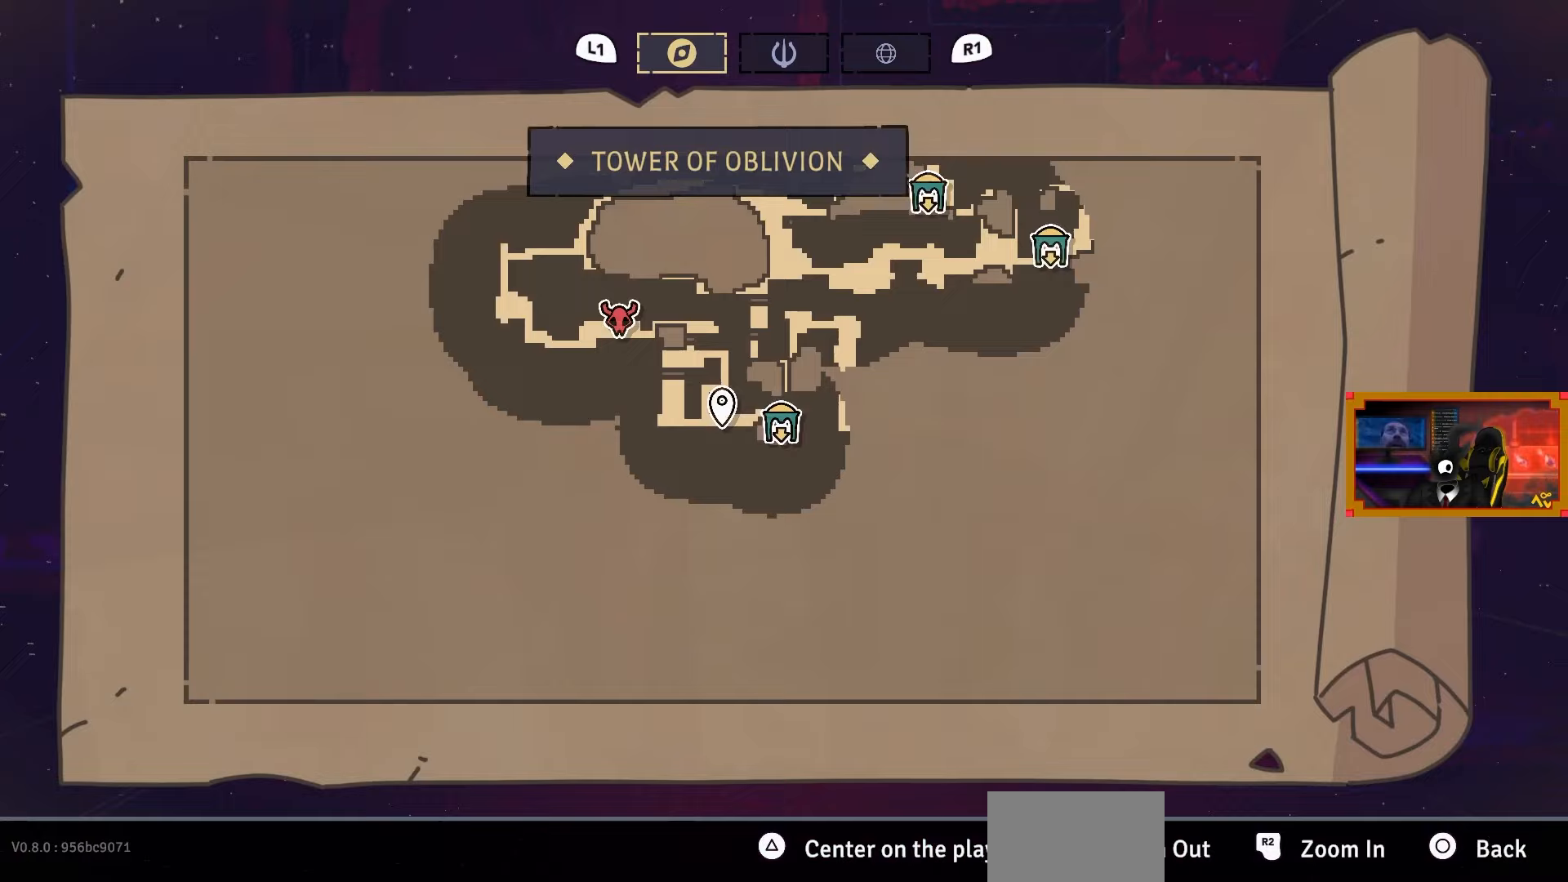
{"buttons": [], "right_stick": "center", "events": []}
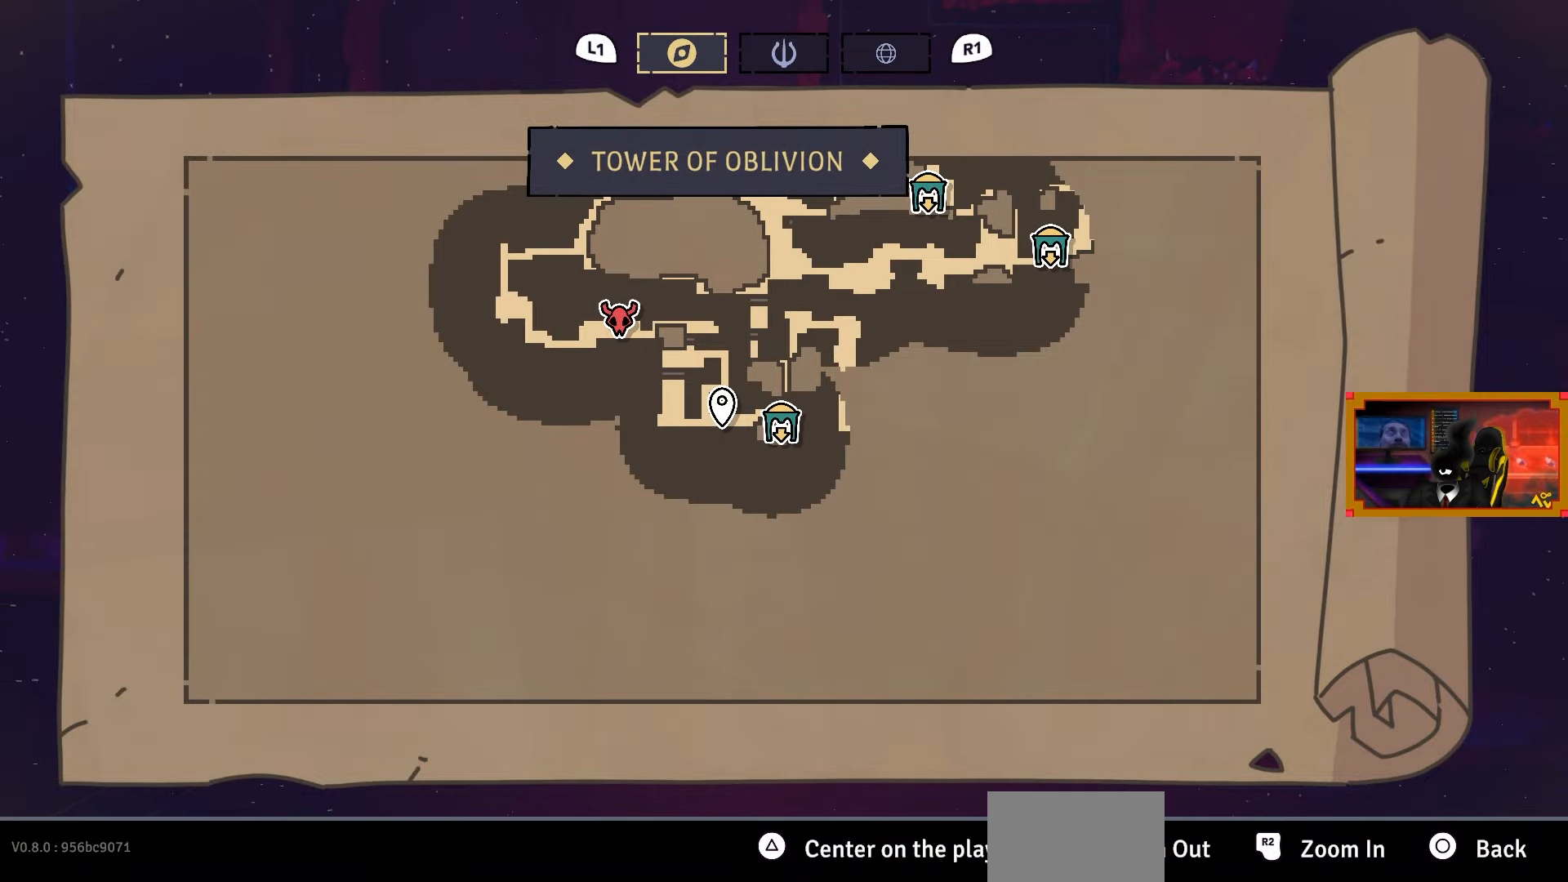
{"buttons": ["CIRCLE"], "right_stick": "center", "events": [[367, "CIRCLE", "down"]]}
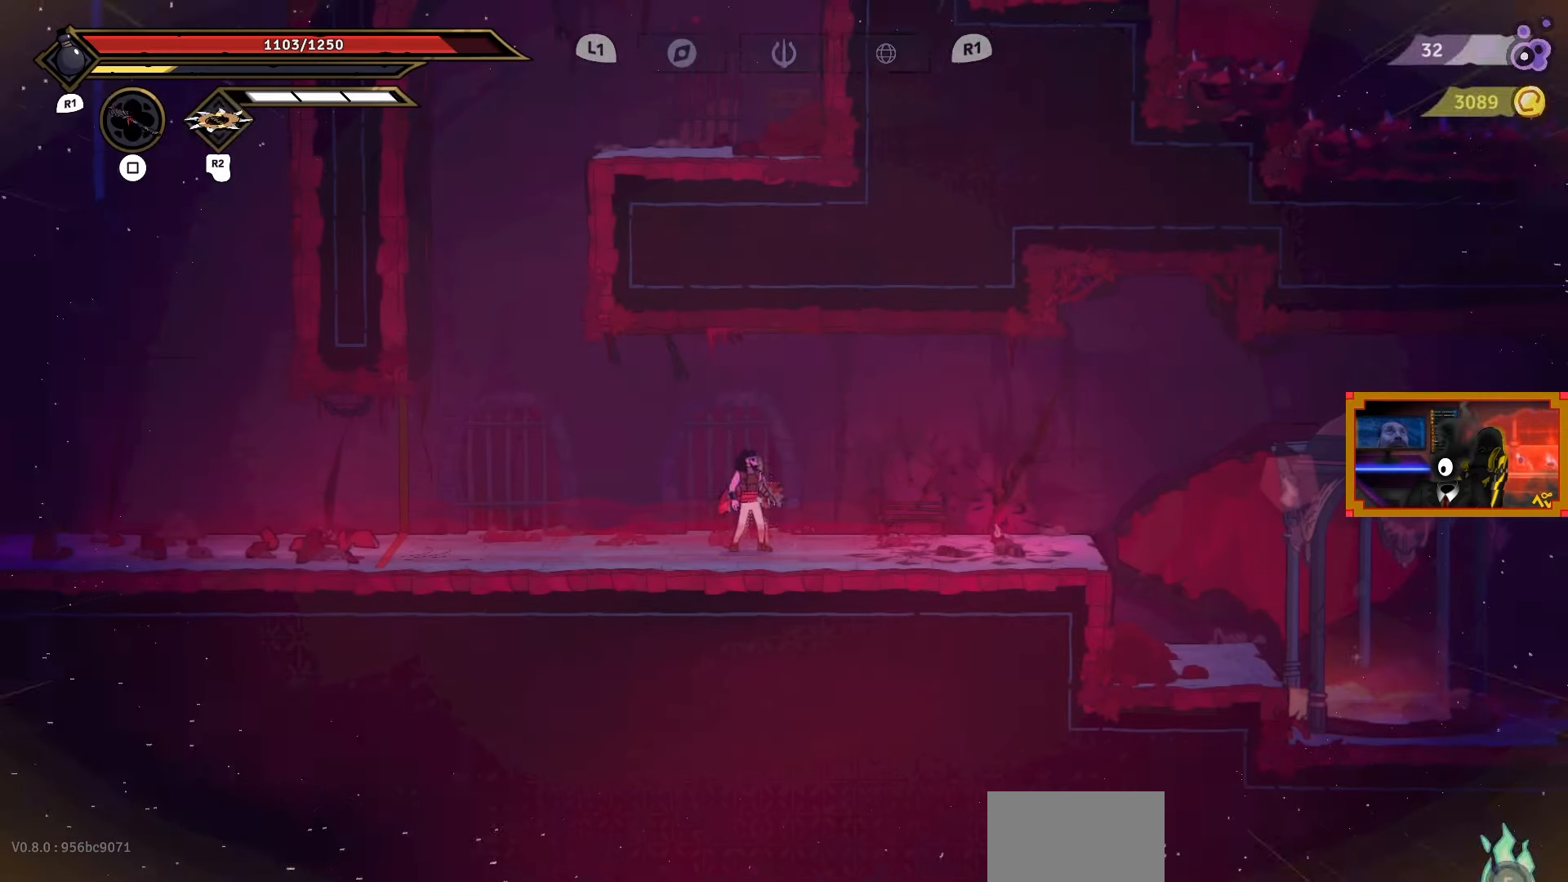
{"buttons": [], "right_stick": "center", "events": [[33, "CIRCLE", "up"], [83, "DPAD_RIGHT", "down"], [383, "DPAD_RIGHT", "up"]]}
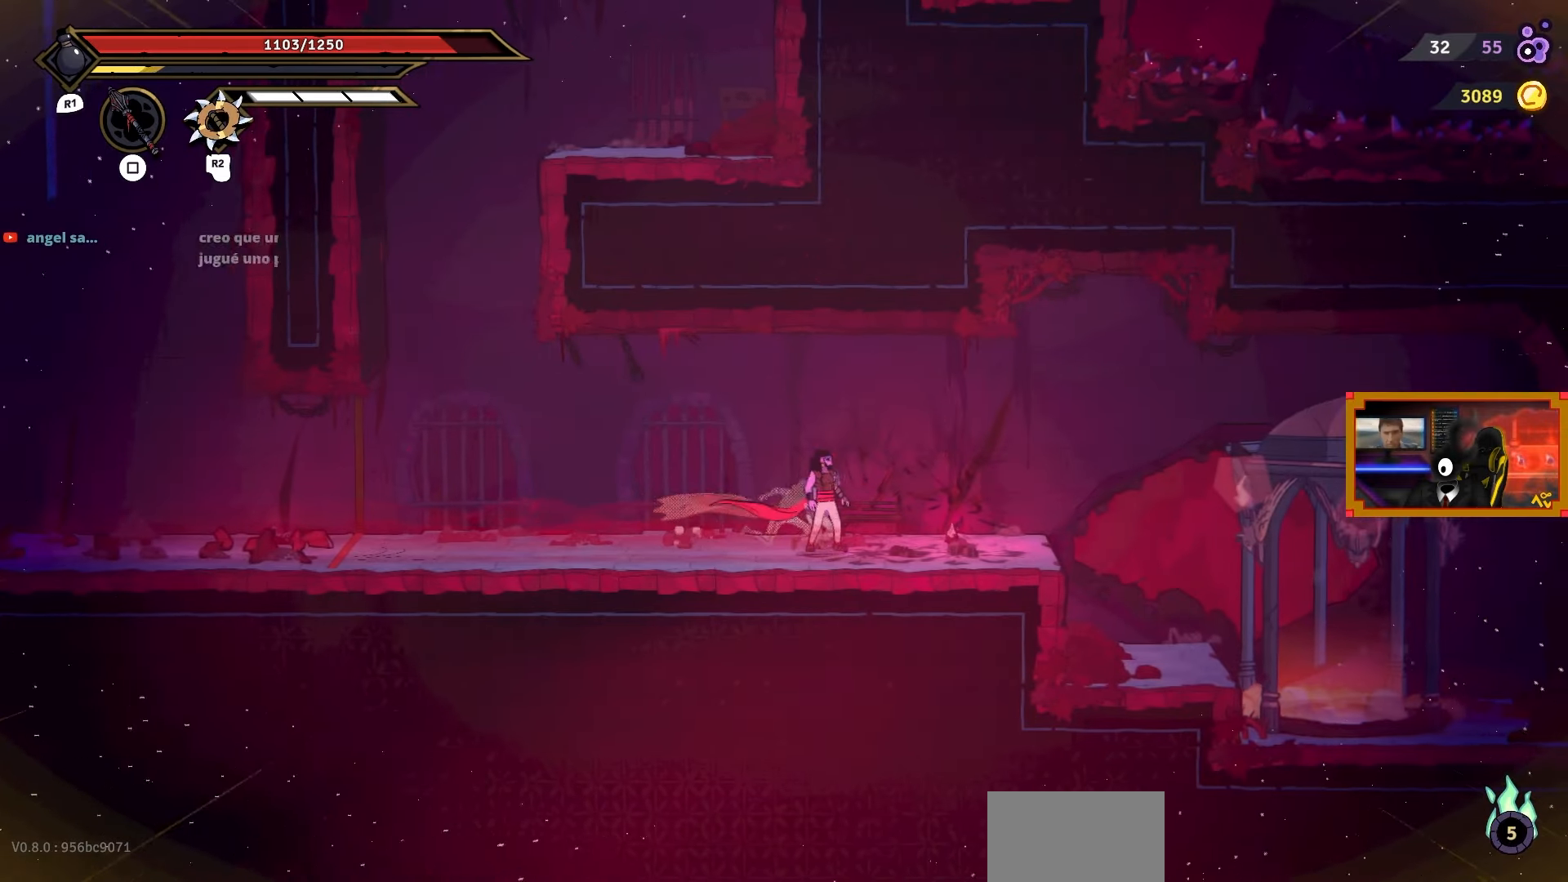
{"buttons": ["DPAD_LEFT"], "right_stick": "center", "events": [[217, "DPAD_LEFT", "down"], [317, "CIRCLE", "down"], [433, "CIRCLE", "up"]]}
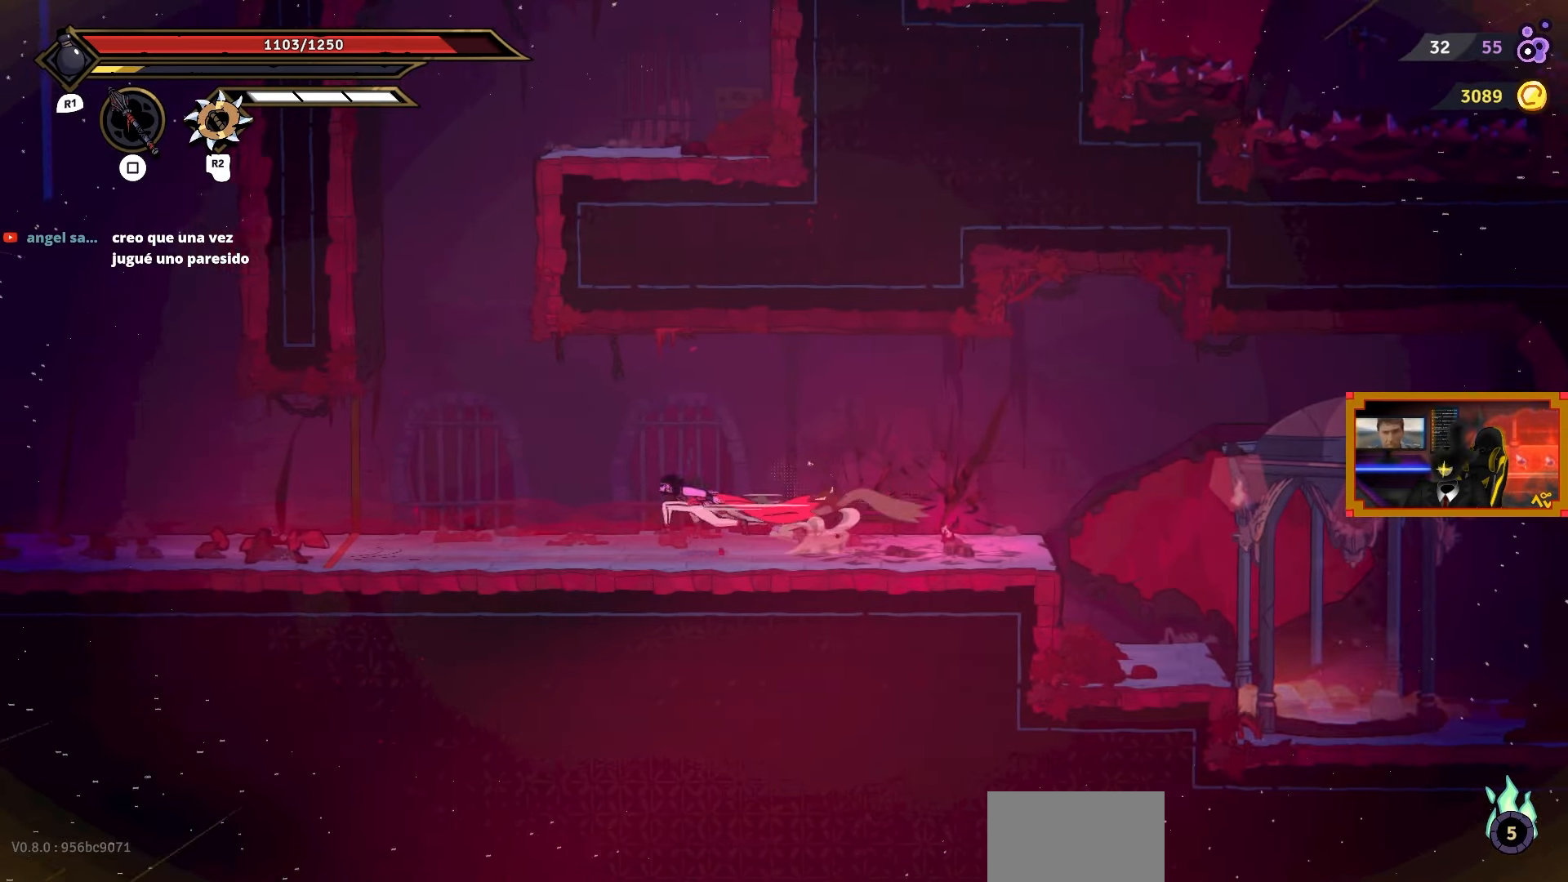
{"buttons": [], "right_stick": "center", "events": [[17, "DPAD_LEFT", "up"], [17, "START", "down"], [150, "START", "up"]]}
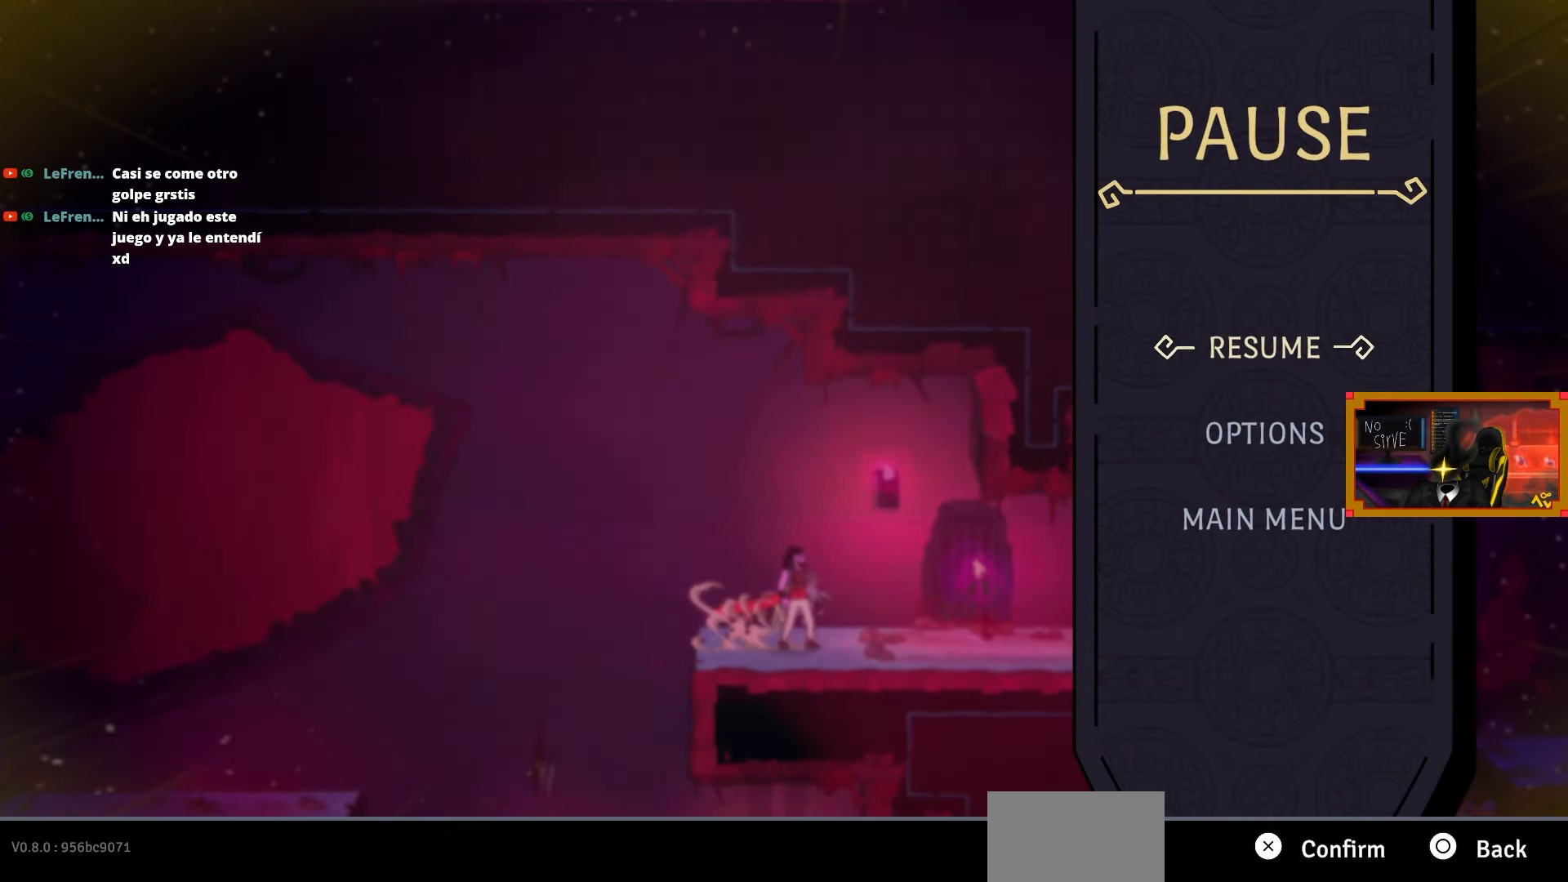
{"buttons": [], "right_stick": "center", "events": []}
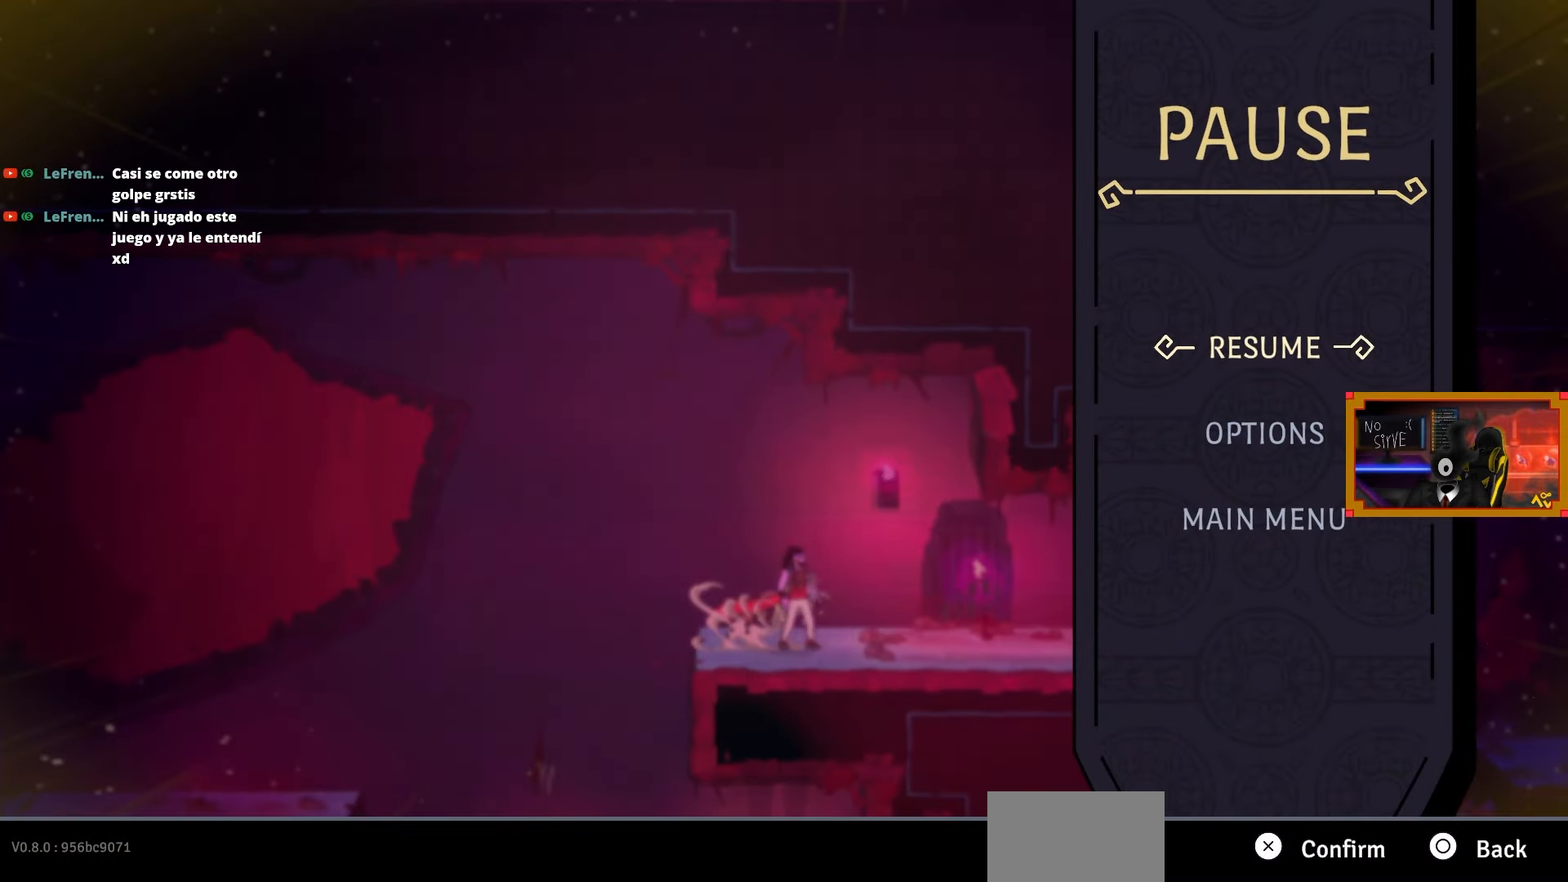
{"buttons": [], "right_stick": "center", "events": []}
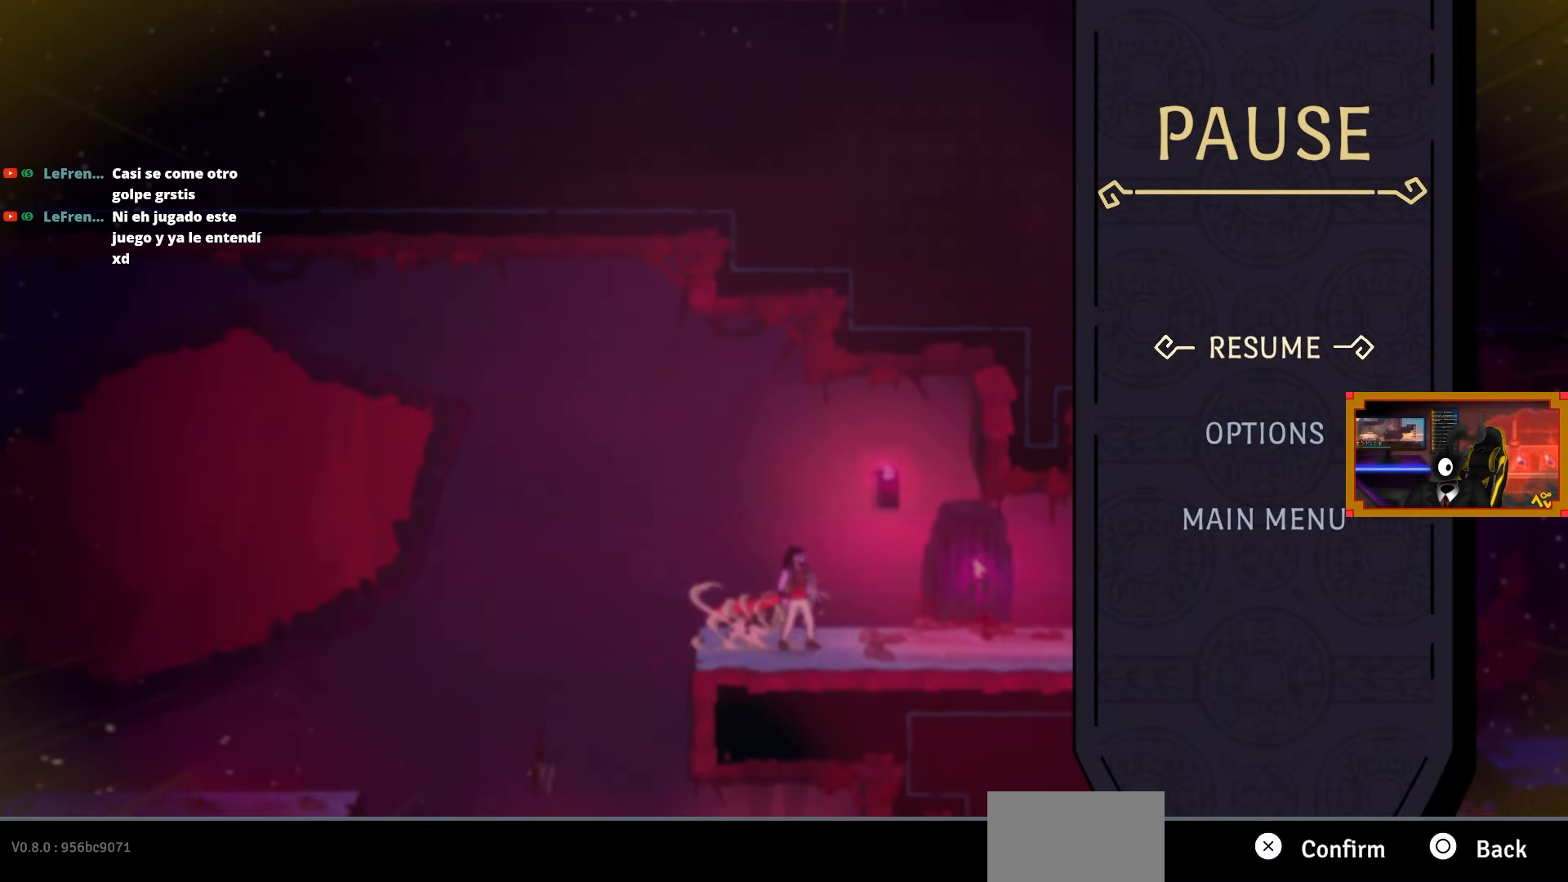
{"buttons": [], "right_stick": "center", "events": []}
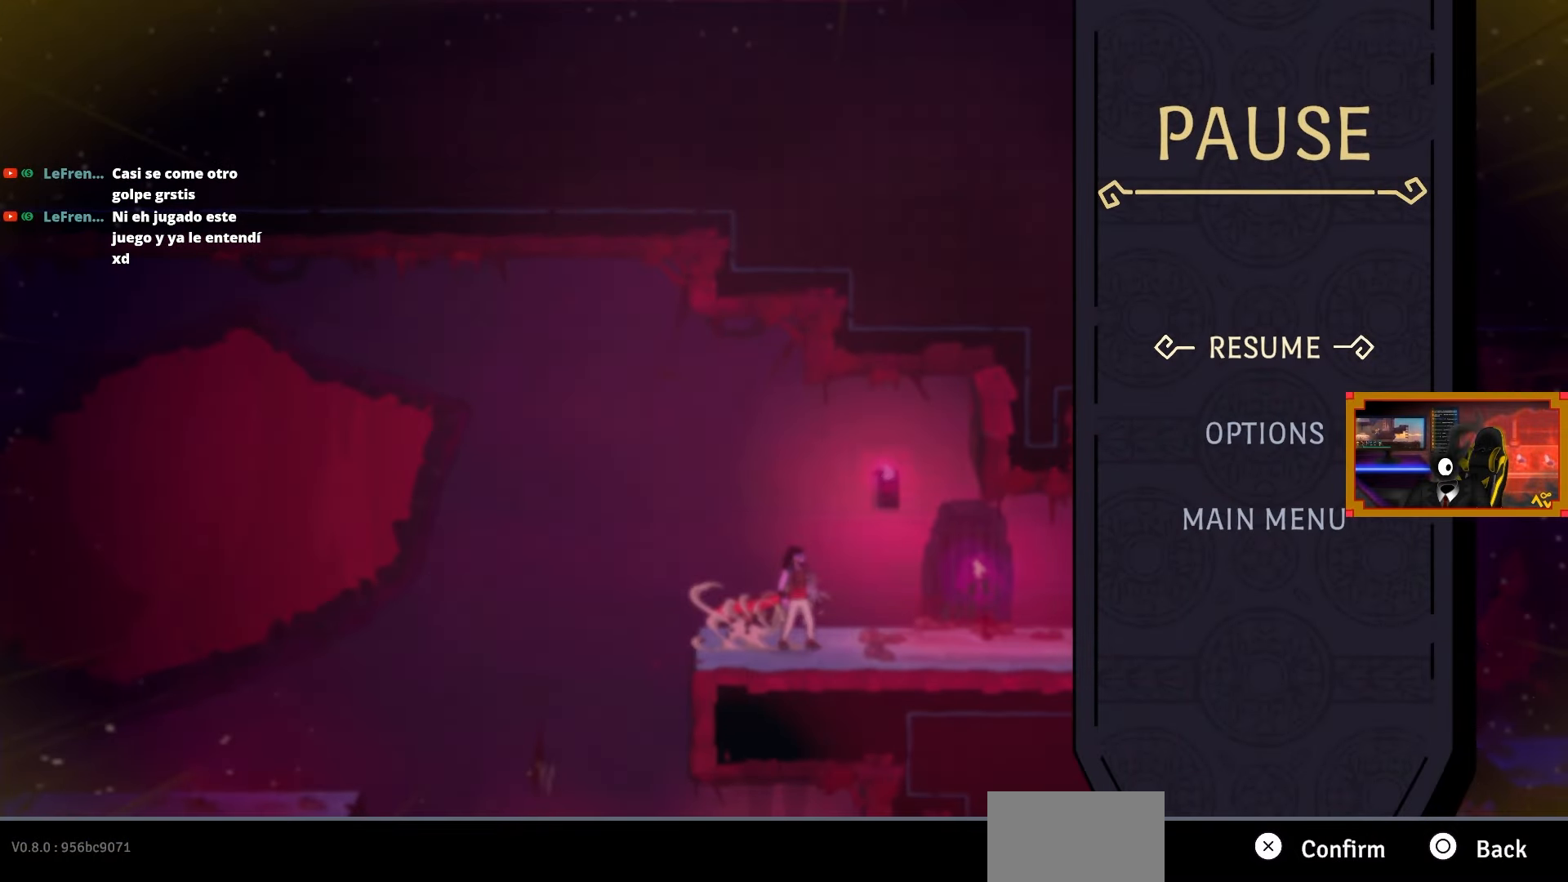
{"buttons": [], "right_stick": "center", "events": []}
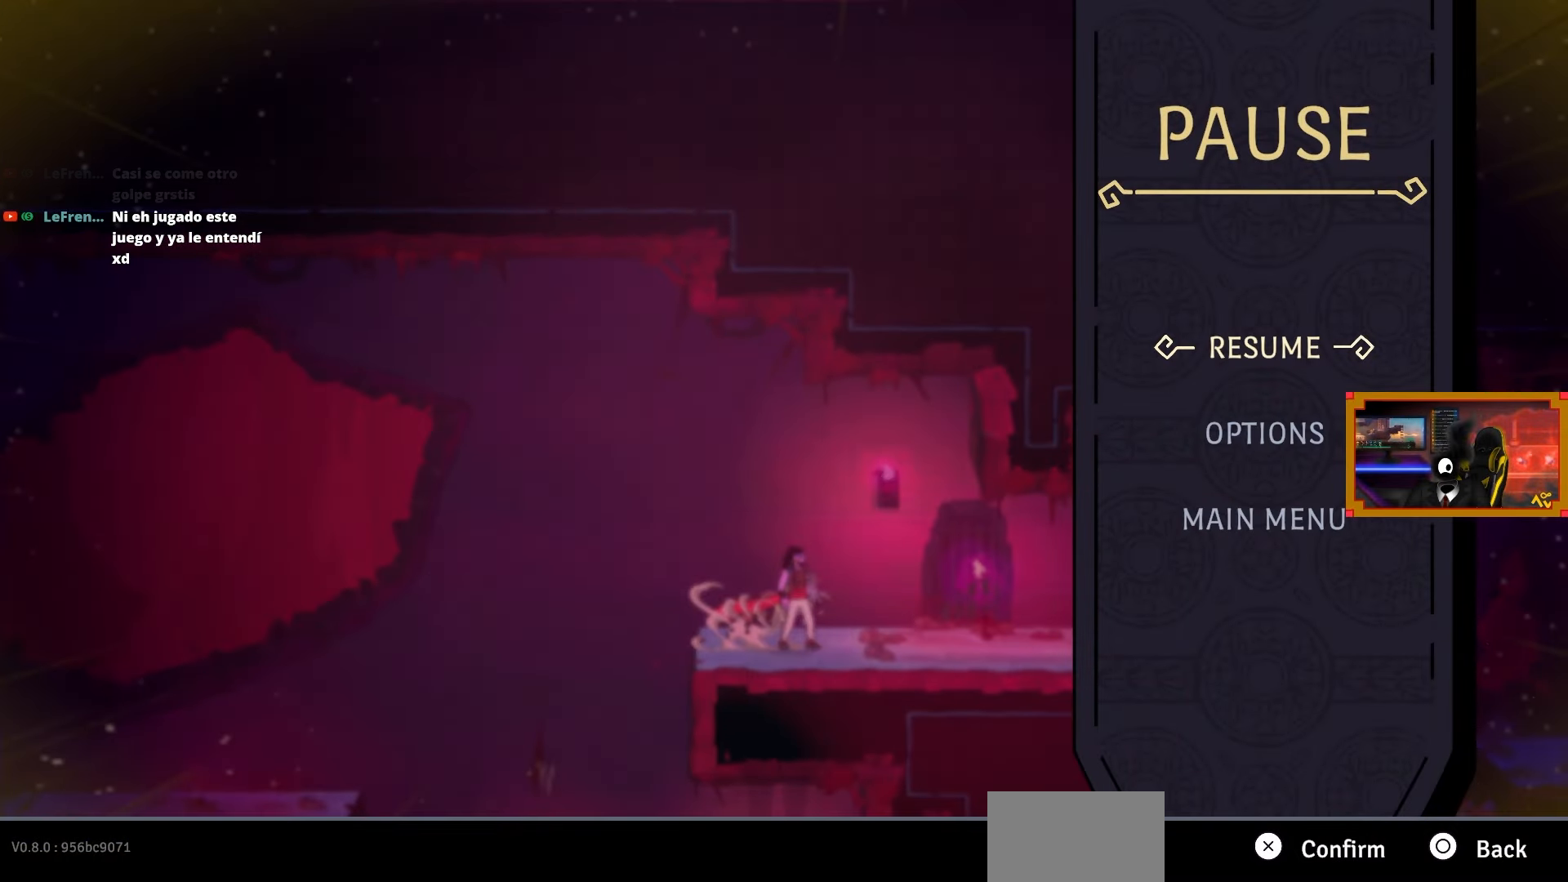
{"buttons": ["DPAD_RIGHT"], "right_stick": "center", "events": [[250, "CIRCLE", "down"], [250, "DPAD_RIGHT", "down"], [350, "CIRCLE", "up"]]}
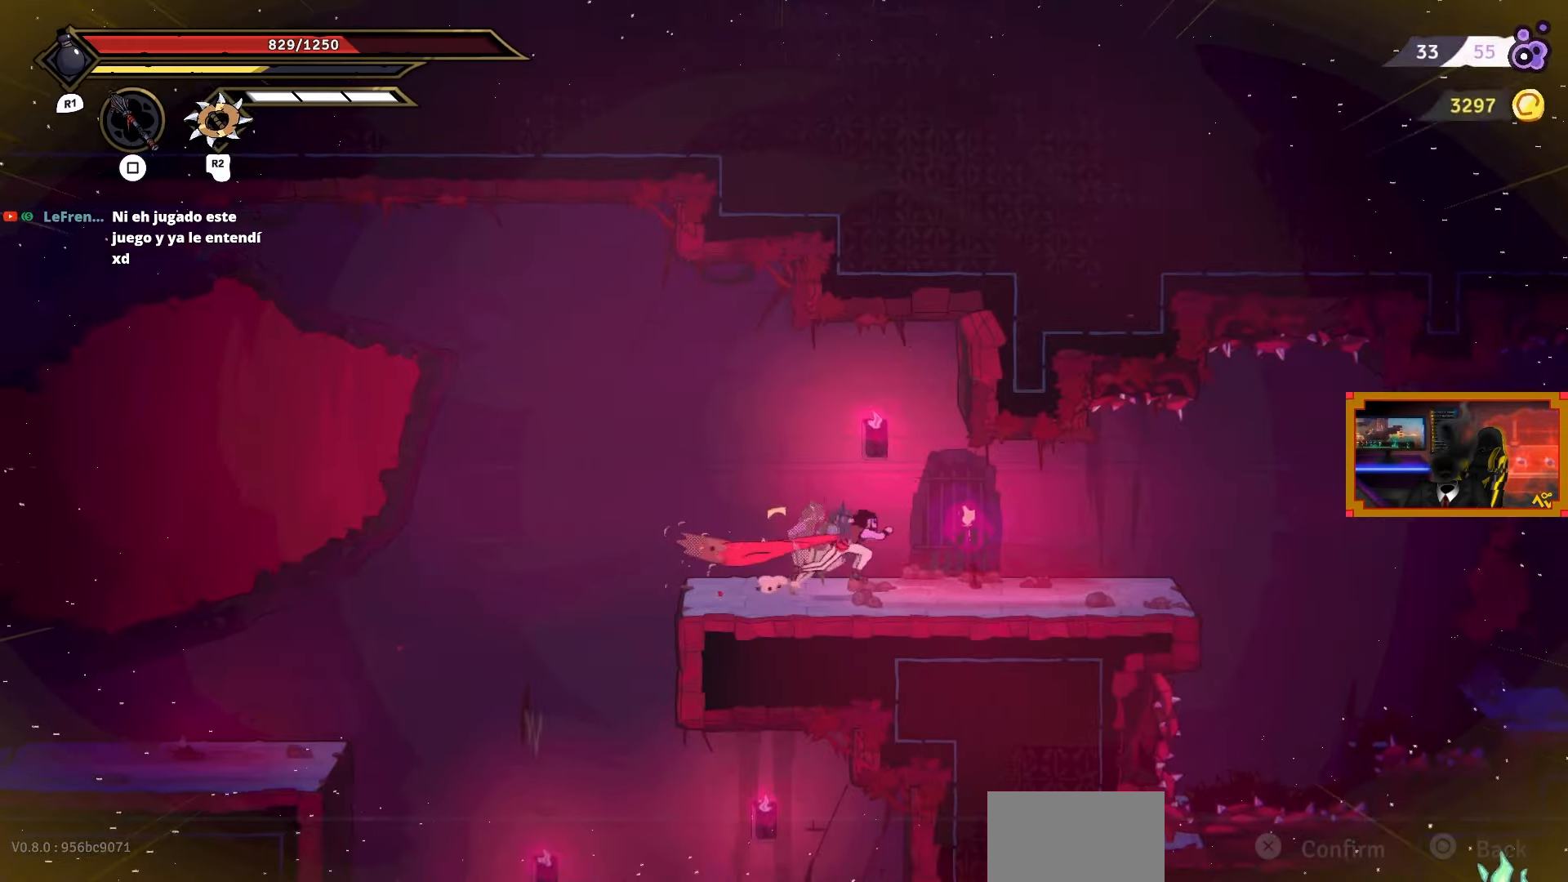
{"buttons": ["DPAD_RIGHT"], "right_stick": "center", "events": []}
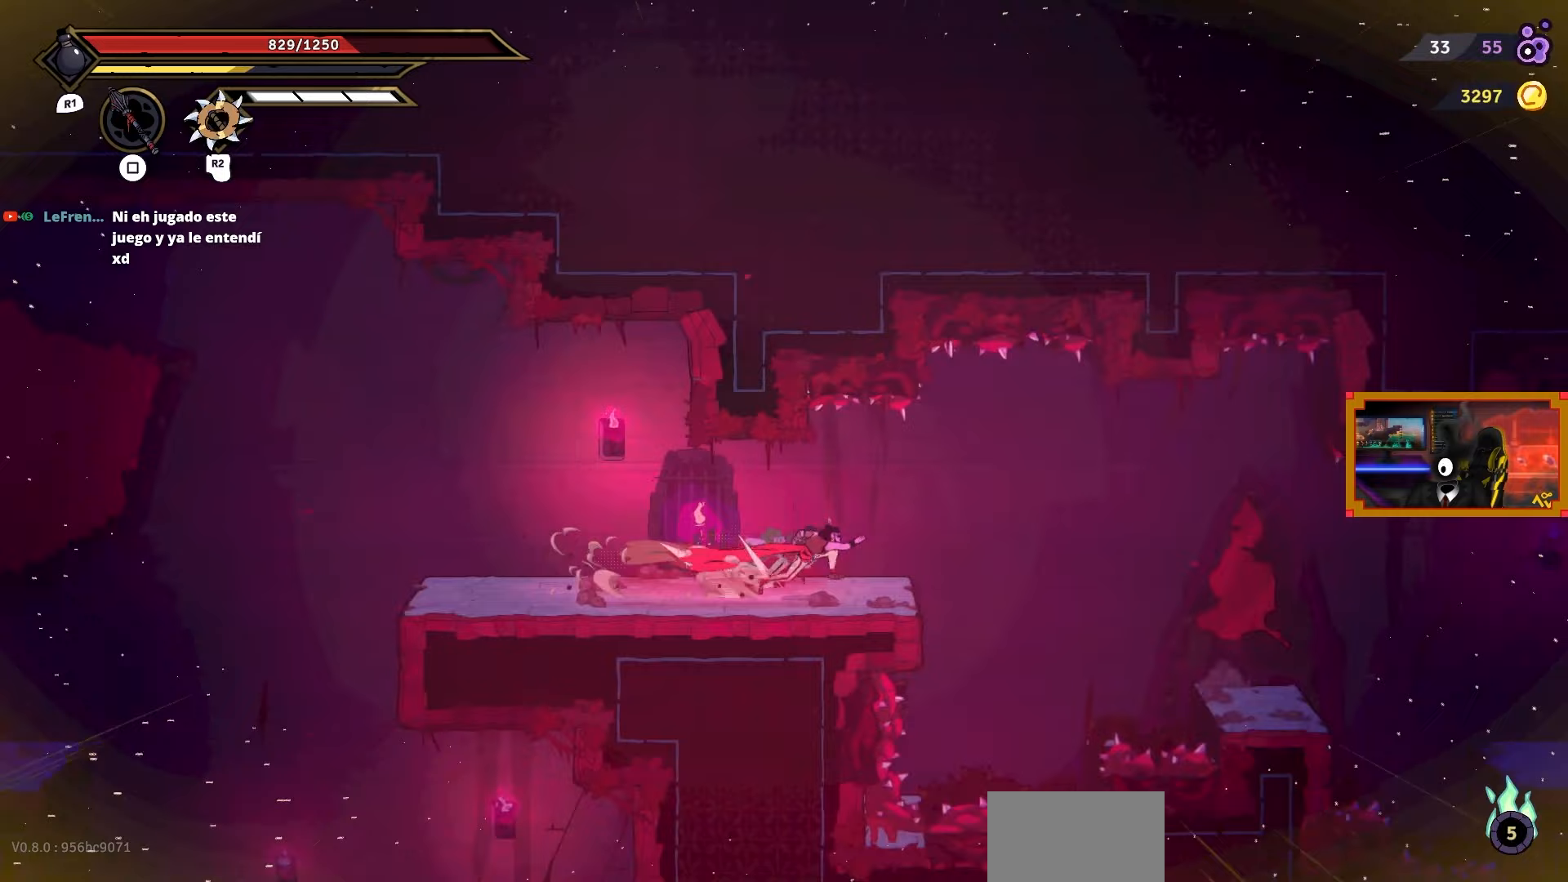
{"buttons": ["DPAD_RIGHT"], "right_stick": "center", "events": [[250, "CROSS", "down"], [333, "CROSS", "up"]]}
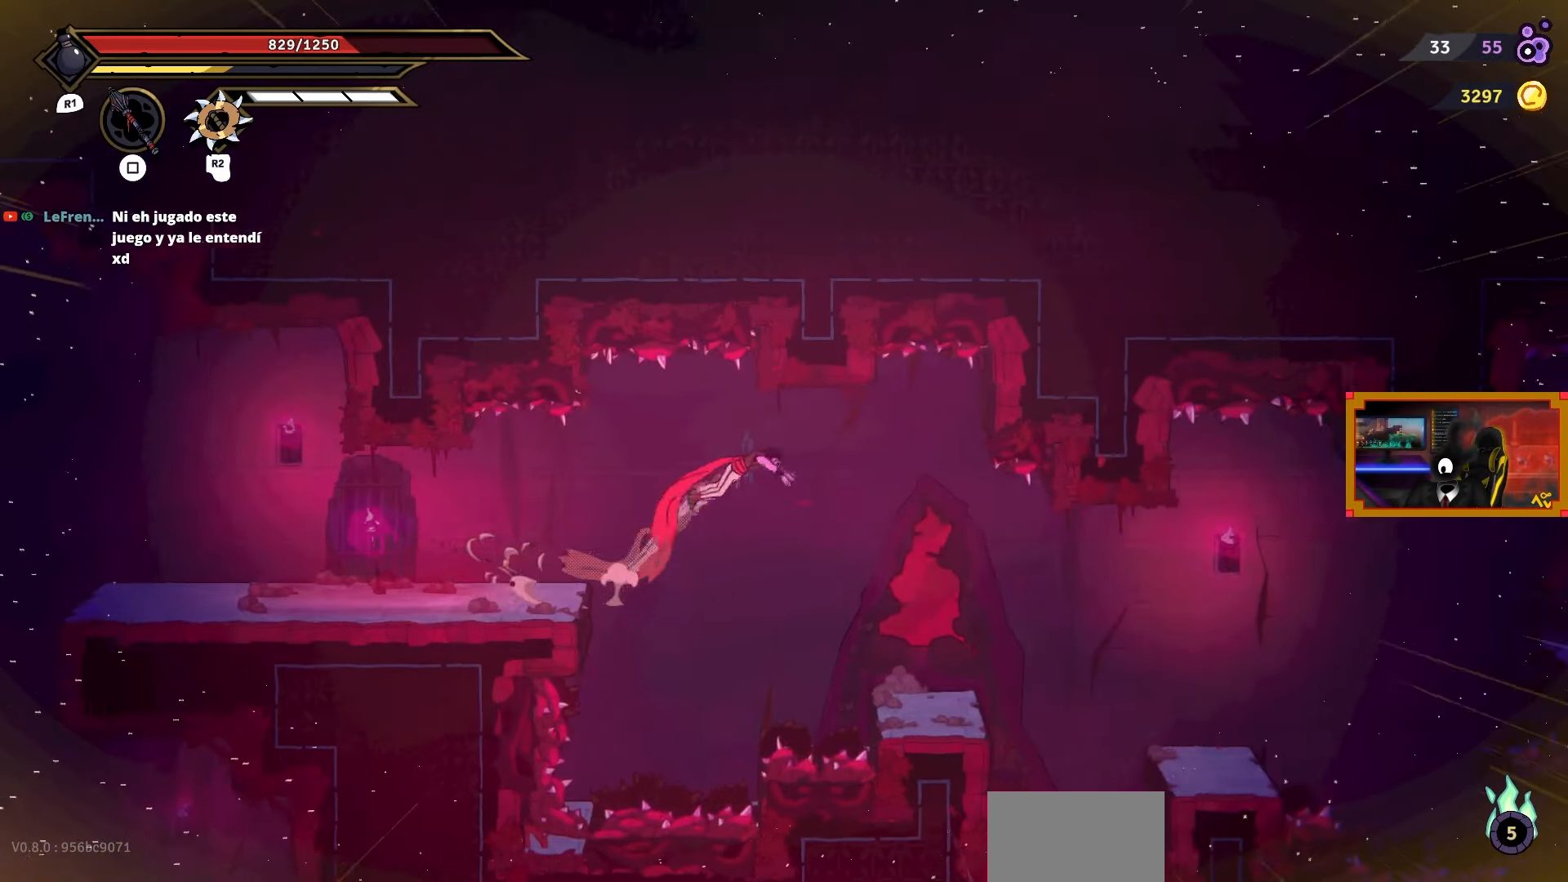
{"buttons": [], "right_stick": "center", "events": [[150, "DPAD_RIGHT", "up"]]}
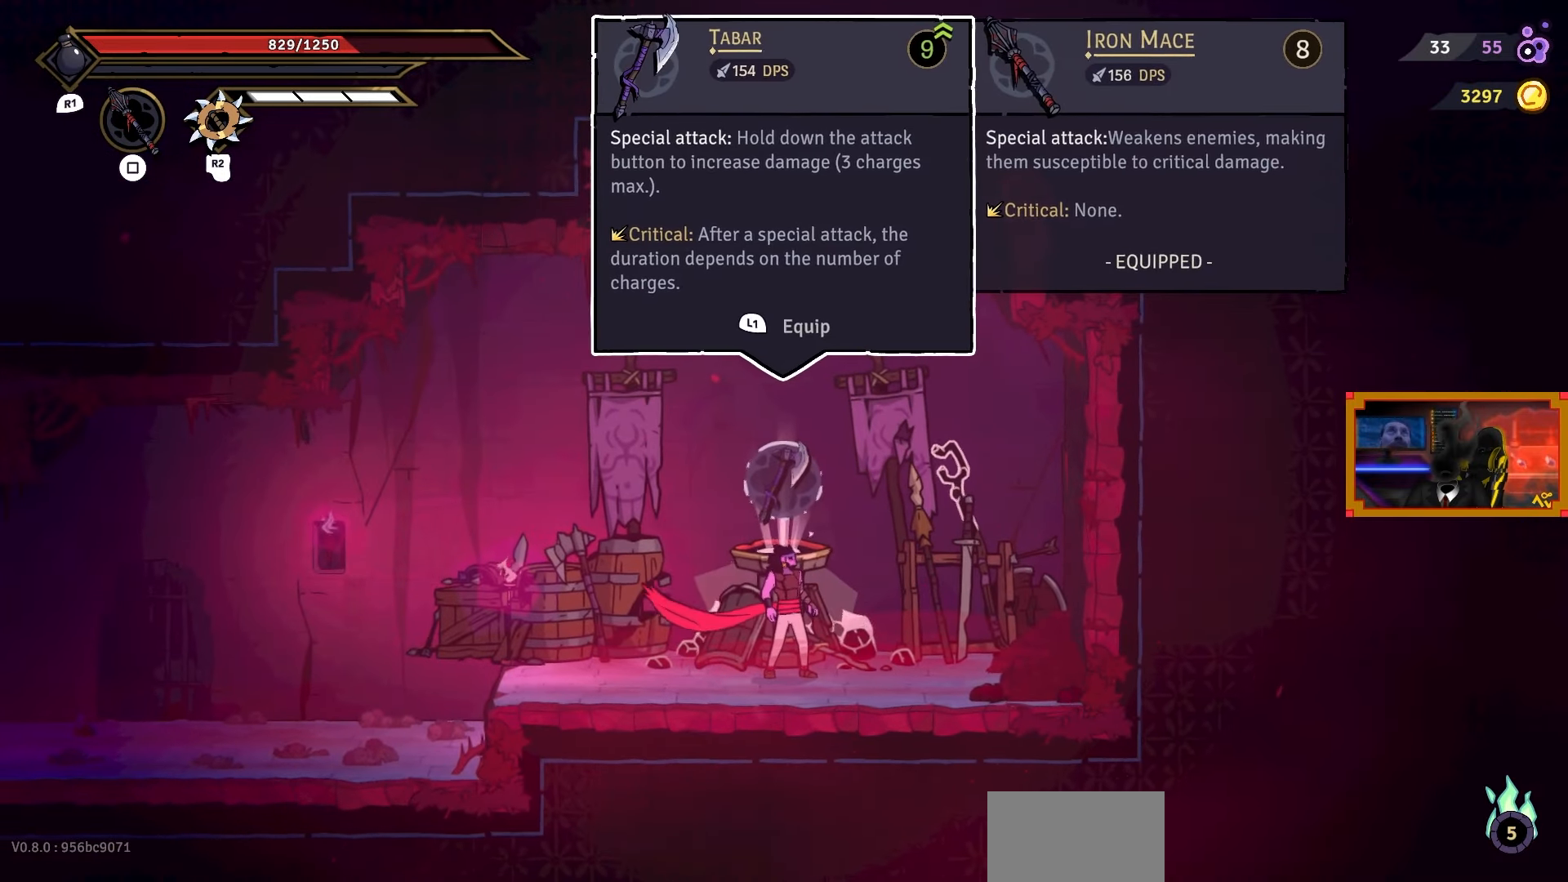
{"buttons": [], "right_stick": "center", "events": []}
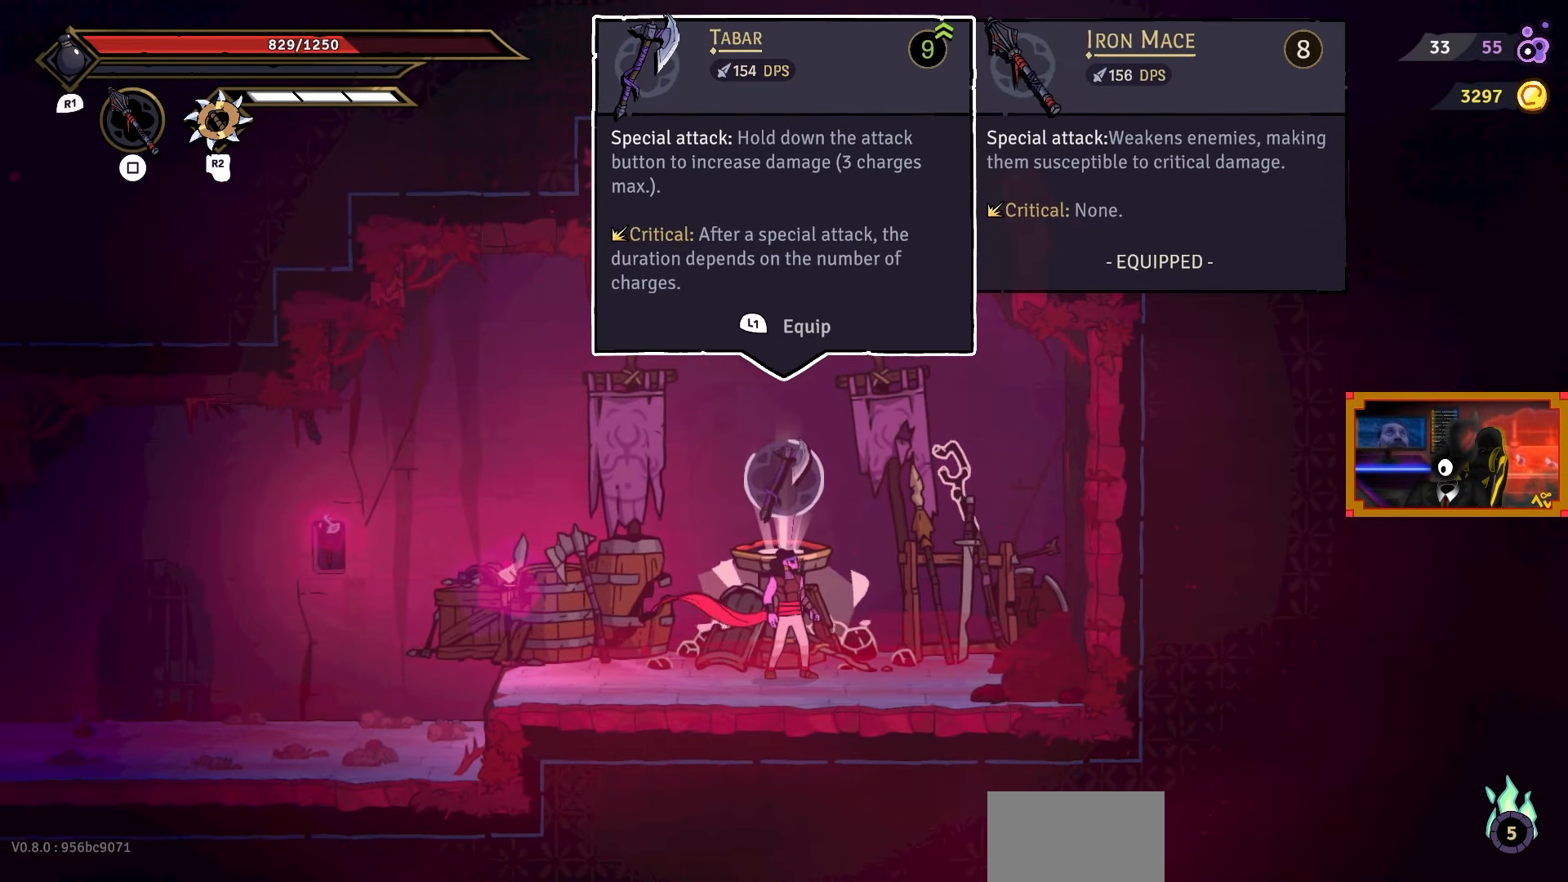
{"buttons": [], "right_stick": "center", "events": []}